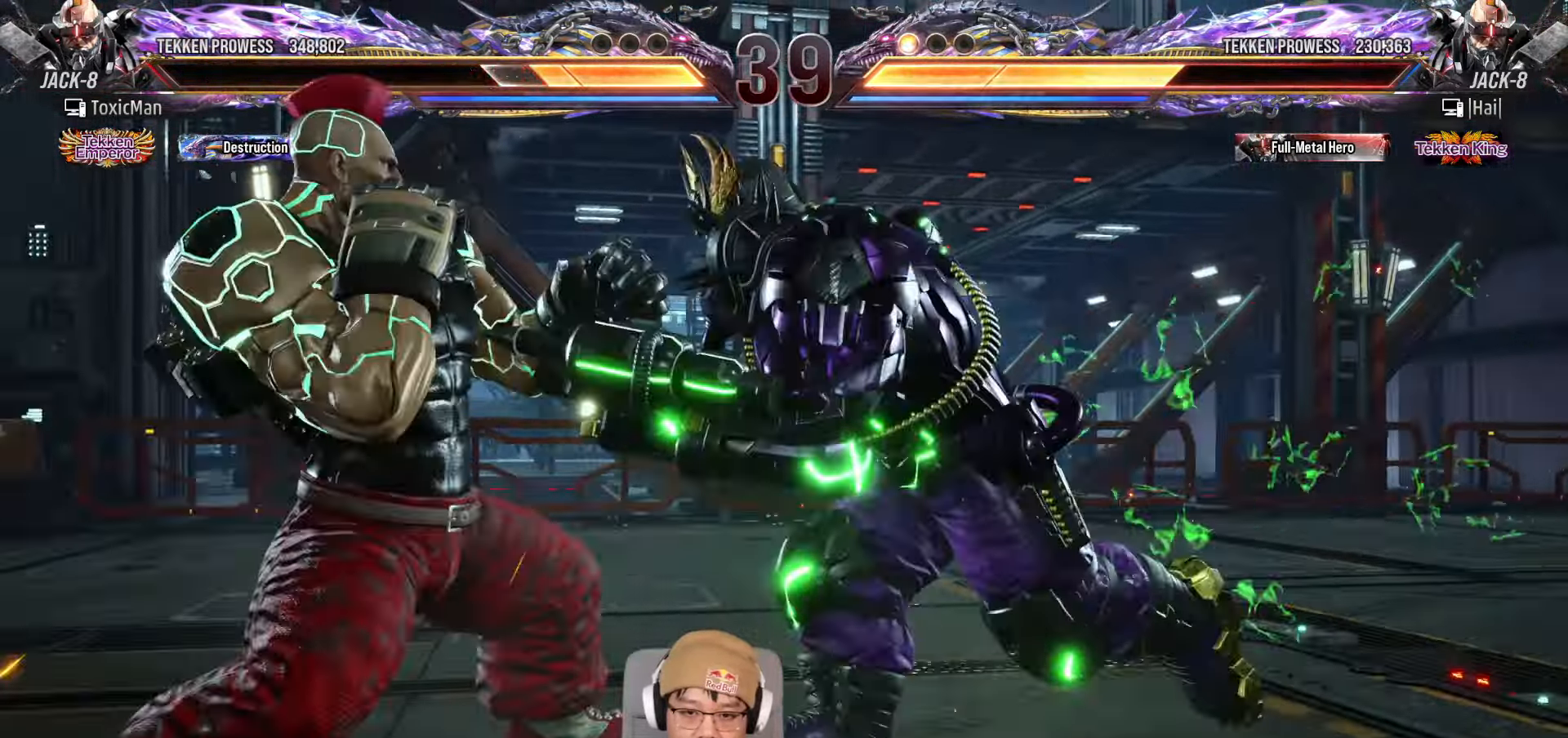
Gameplay with a controller (arcade stick); each line is a JSON object with the inputs held at the frame after it. "events" lists button and stick changes between this image and that frame as [ms after this image, input, new state], when the widget could be followed in between. Not read: L3 R3.
{"buttons": [], "left_stick": "left", "events": [[133, "left_stick", "center"], [250, "left_stick", "left"], [383, "left_stick", "center"], [467, "left_stick", "left"]]}
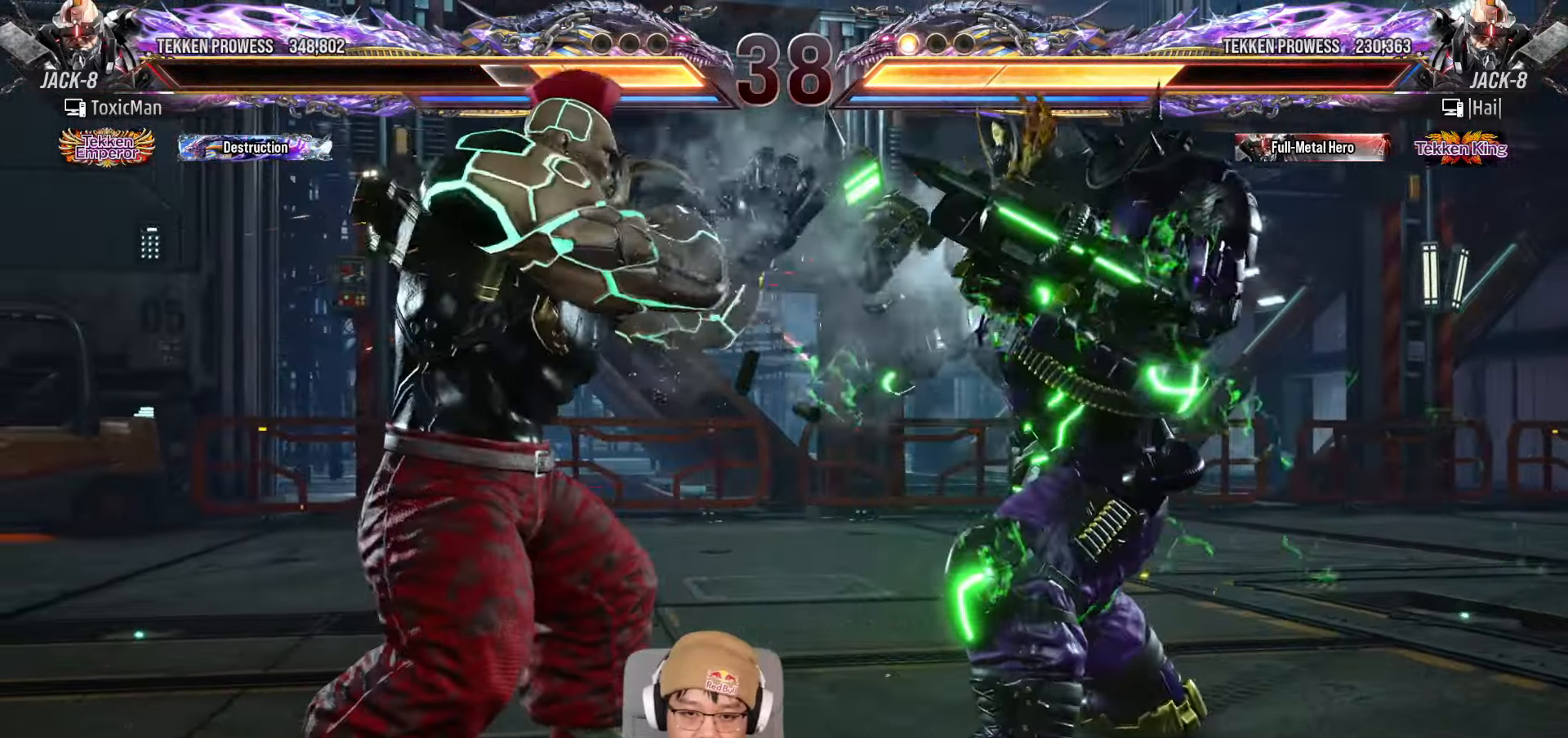
{"buttons": [], "left_stick": "center", "events": [[367, "left_stick", "center"], [433, "left_stick", "left"], [500, "left_stick", "center"]]}
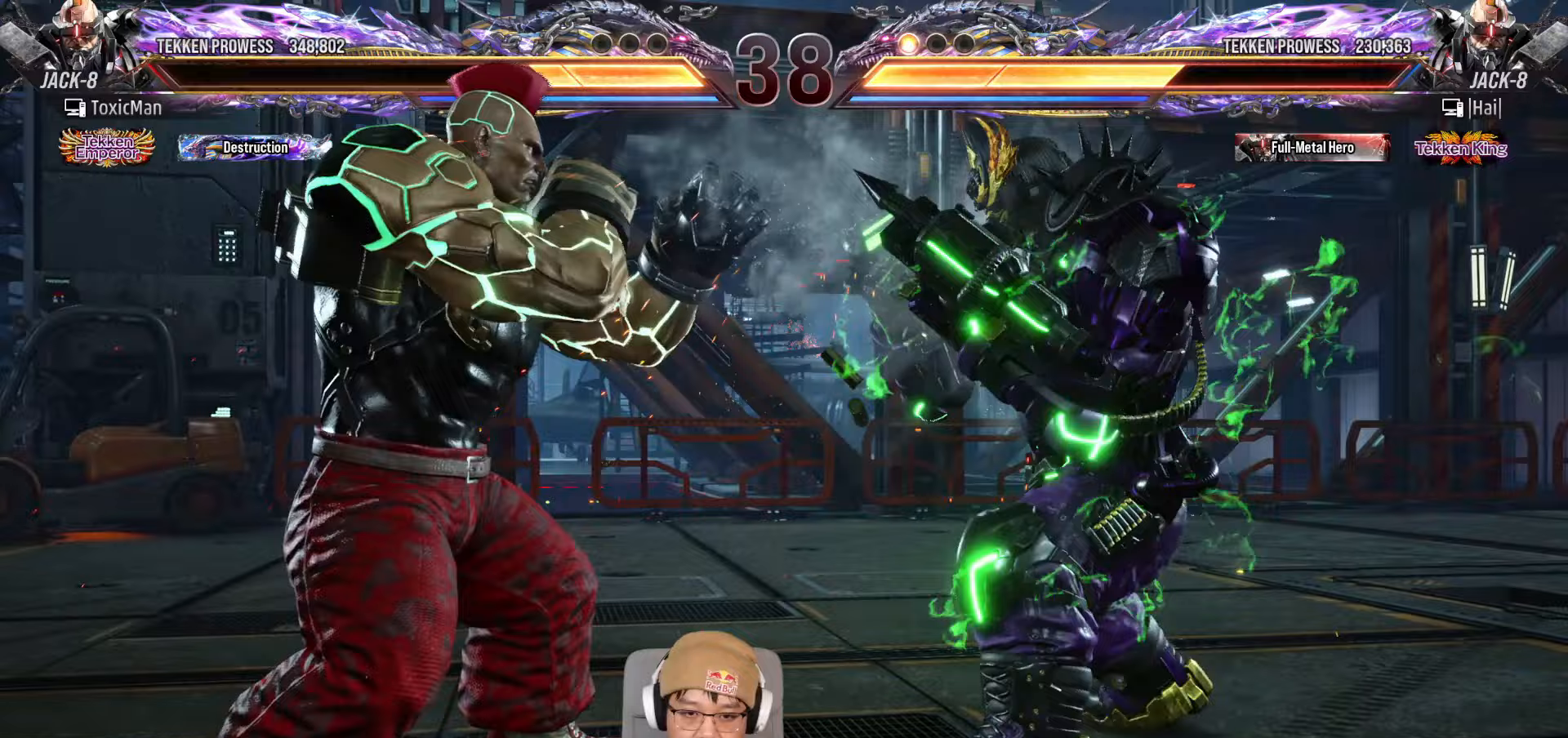
{"buttons": [], "left_stick": "left", "events": [[50, "left_stick", "left"], [333, "left_stick", "center"], [433, "left_stick", "left"]]}
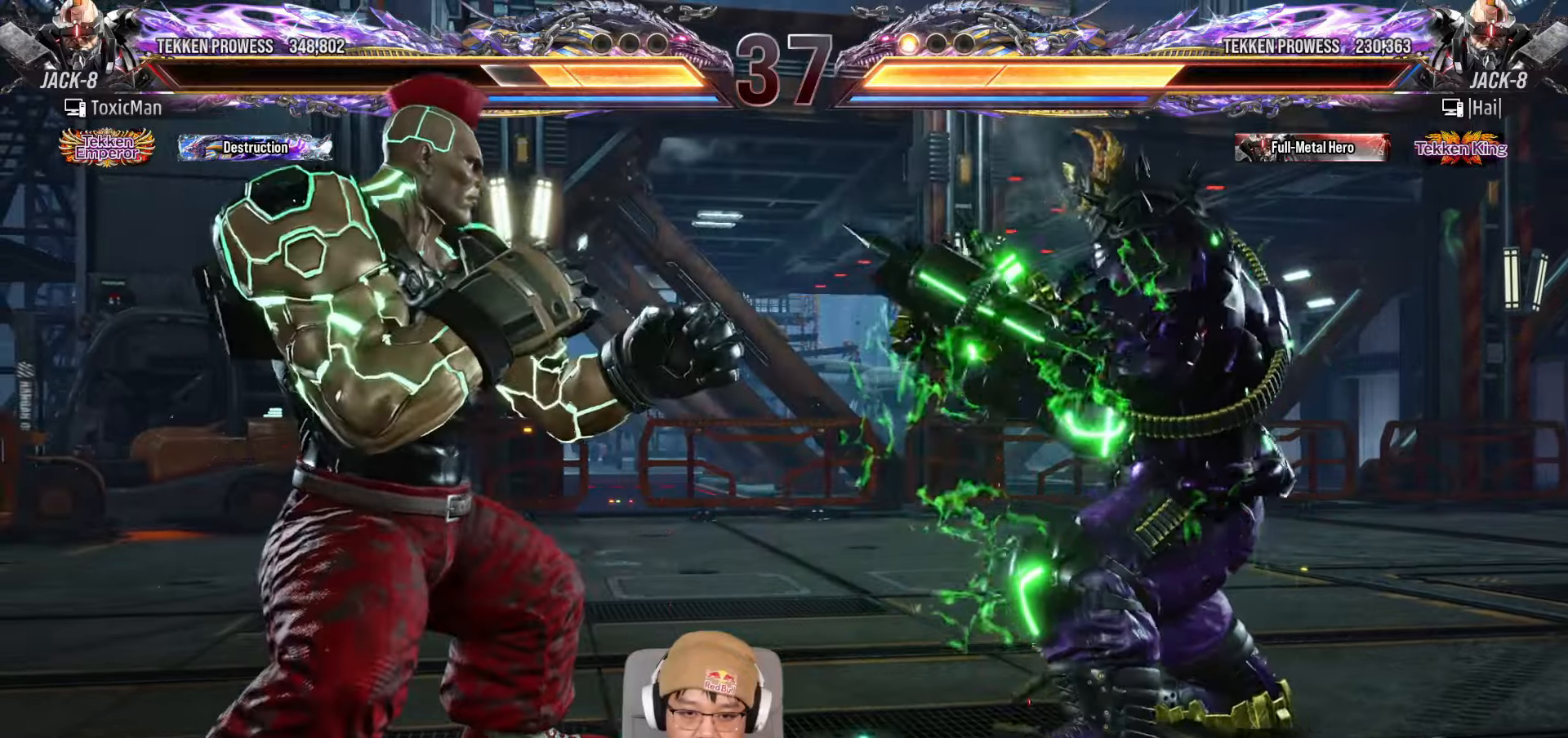
{"buttons": [], "left_stick": "left", "events": [[17, "left_stick", "center"], [83, "left_stick", "left"], [333, "left_stick", "center"], [383, "left_stick", "left"]]}
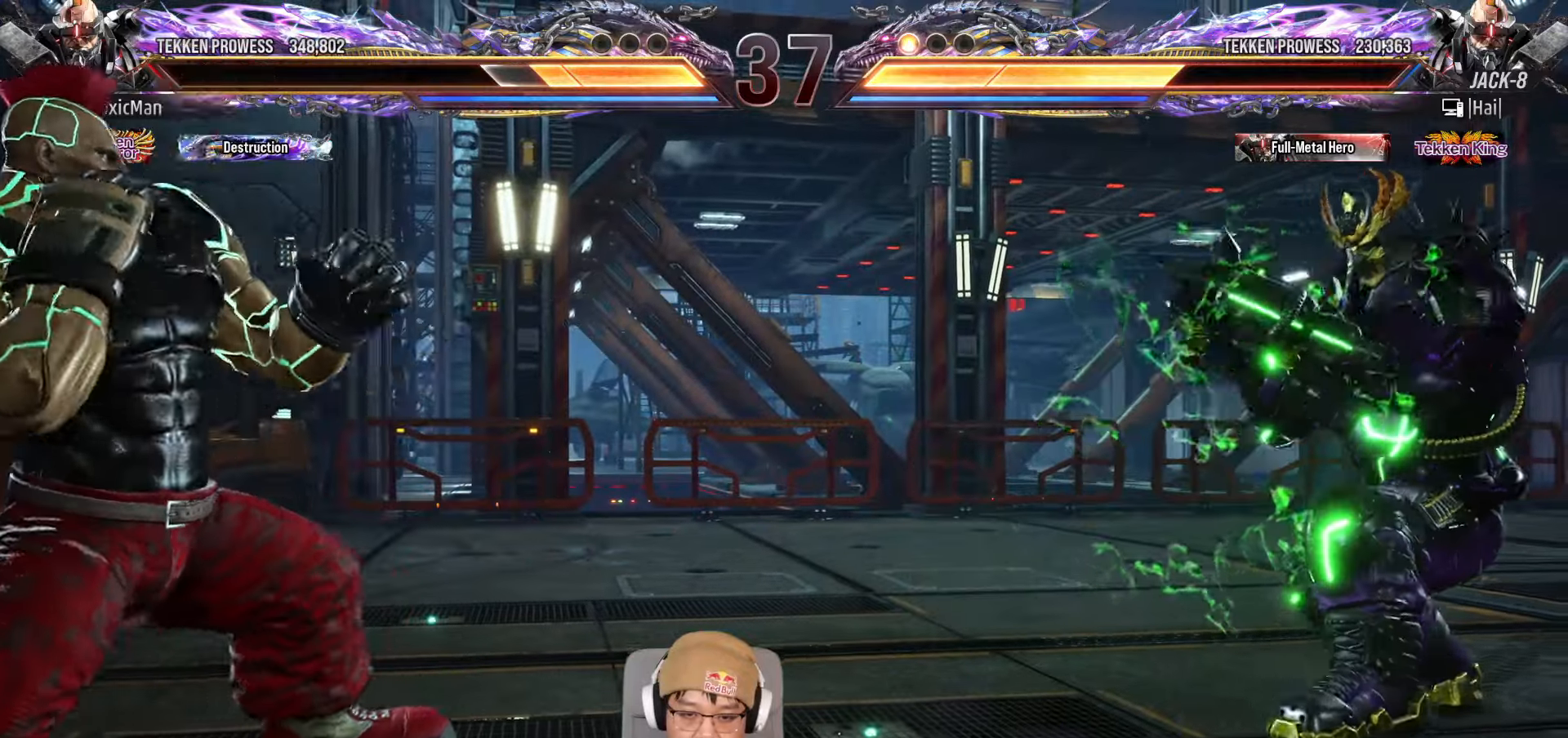
{"buttons": [], "left_stick": "right", "events": [[117, "left_stick", "center"], [200, "left_stick", "left"], [300, "left_stick", "center"], [500, "left_stick", "right"]]}
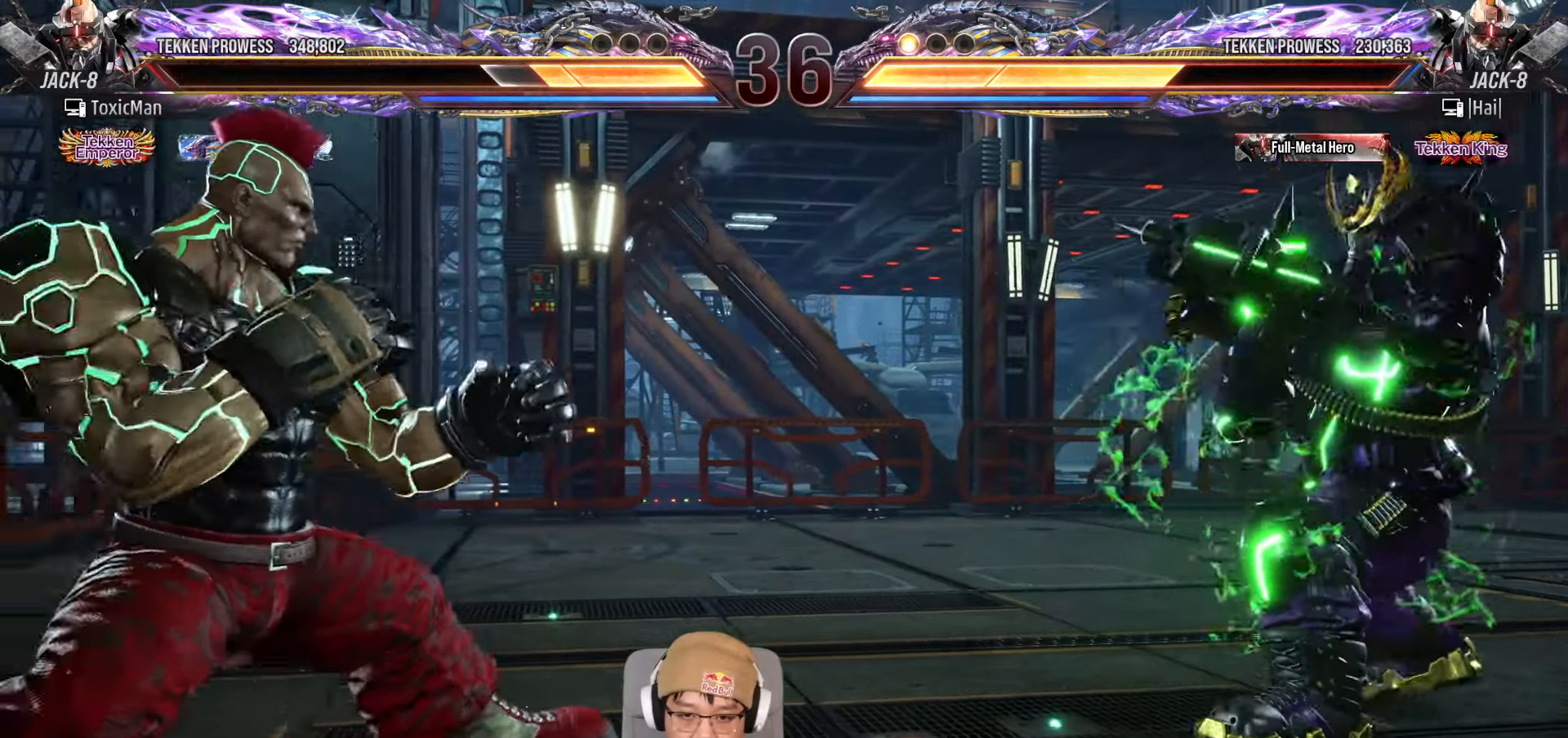
{"buttons": [], "left_stick": "left", "events": [[50, "left_stick", "center"], [133, "left_stick", "left"], [217, "left_stick", "center"], [267, "left_stick", "left"]]}
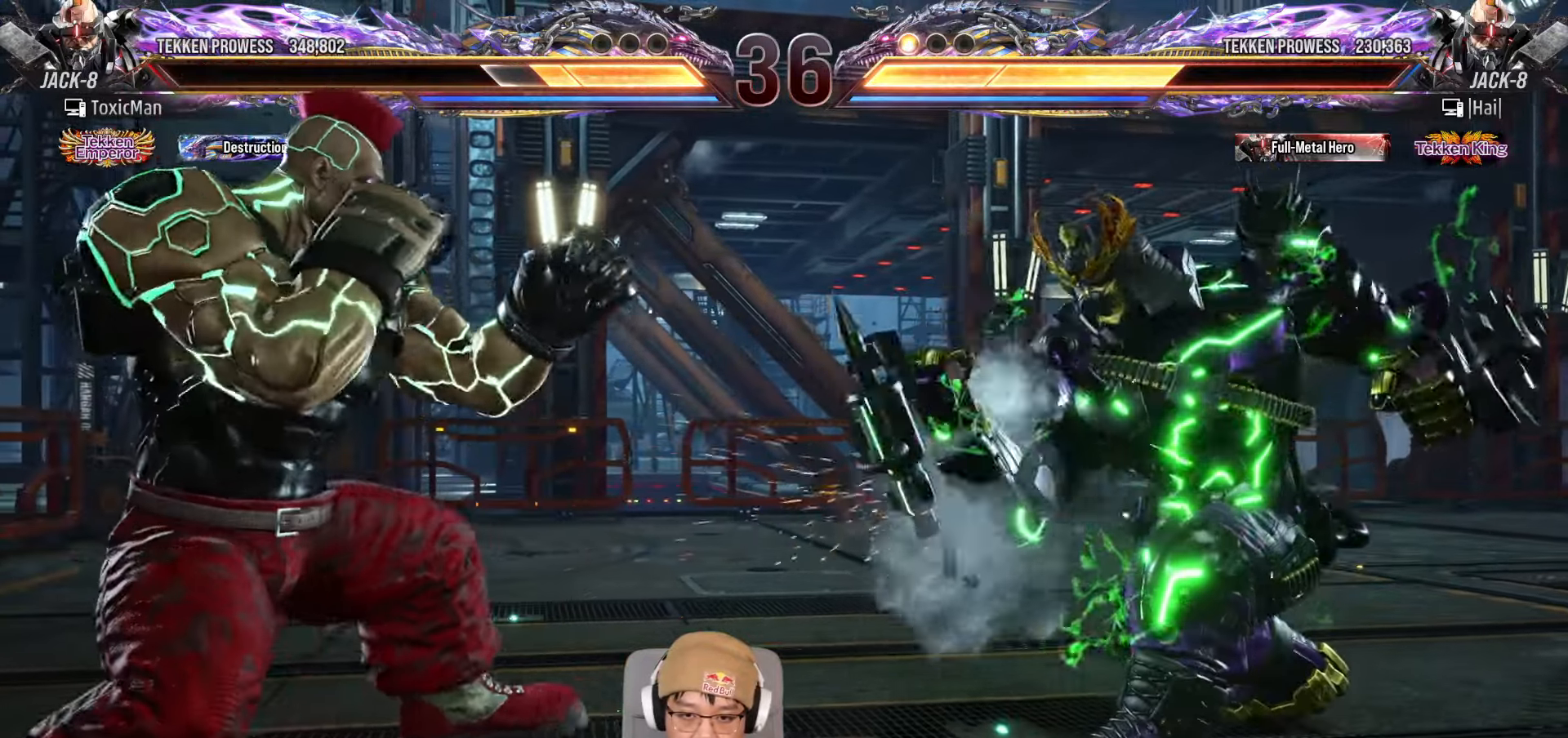
{"buttons": [], "left_stick": "center", "events": [[17, "left_stick", "center"], [67, "left_stick", "right"], [133, "left_stick", "center"], [200, "left_stick", "right"], [317, "SQUARE", "down"], [317, "TRIANGLE", "down"], [367, "left_stick", "center"], [400, "SQUARE", "up"], [400, "TRIANGLE", "up"]]}
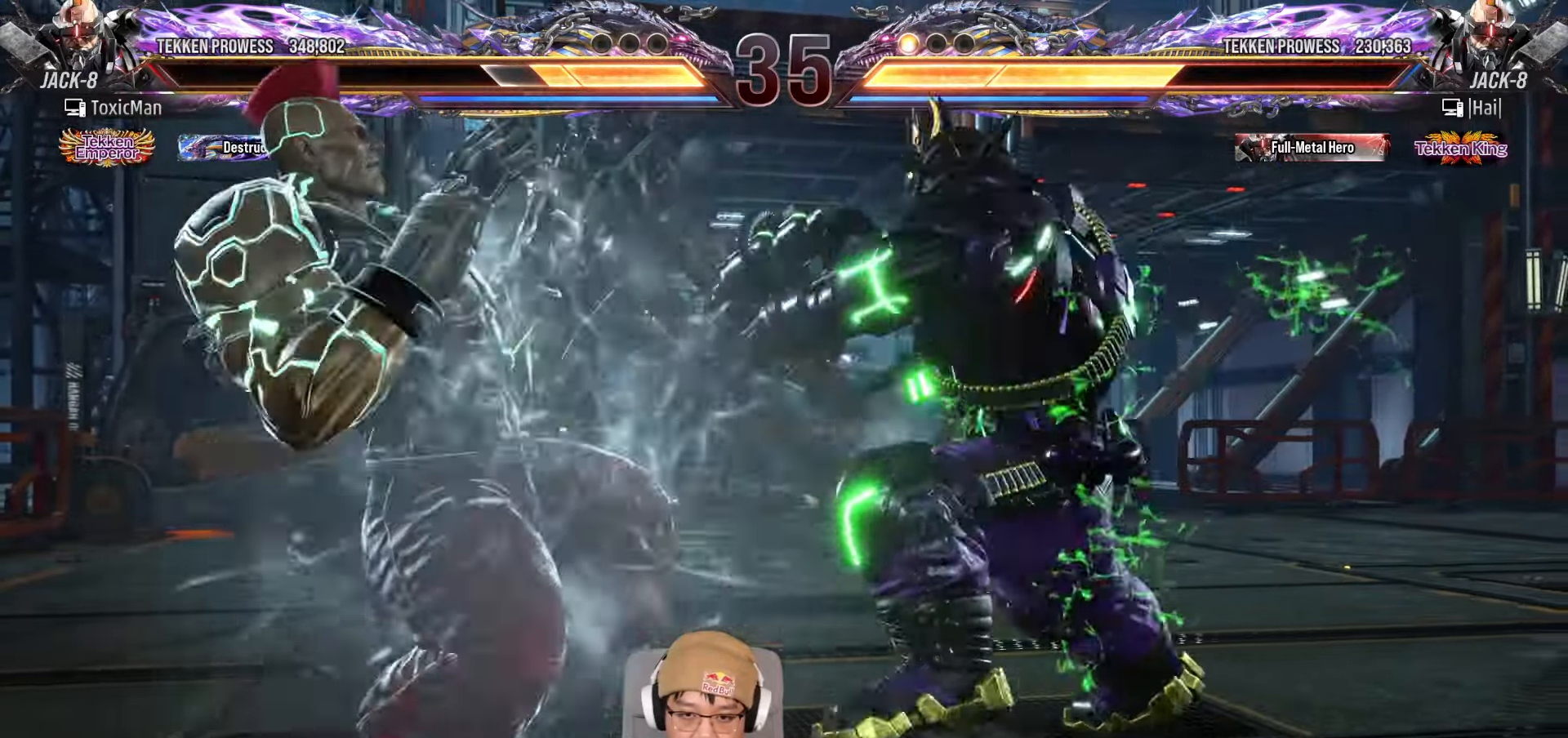
{"buttons": ["TRIANGLE"], "left_stick": "center", "events": [[33, "TRIANGLE", "down"]]}
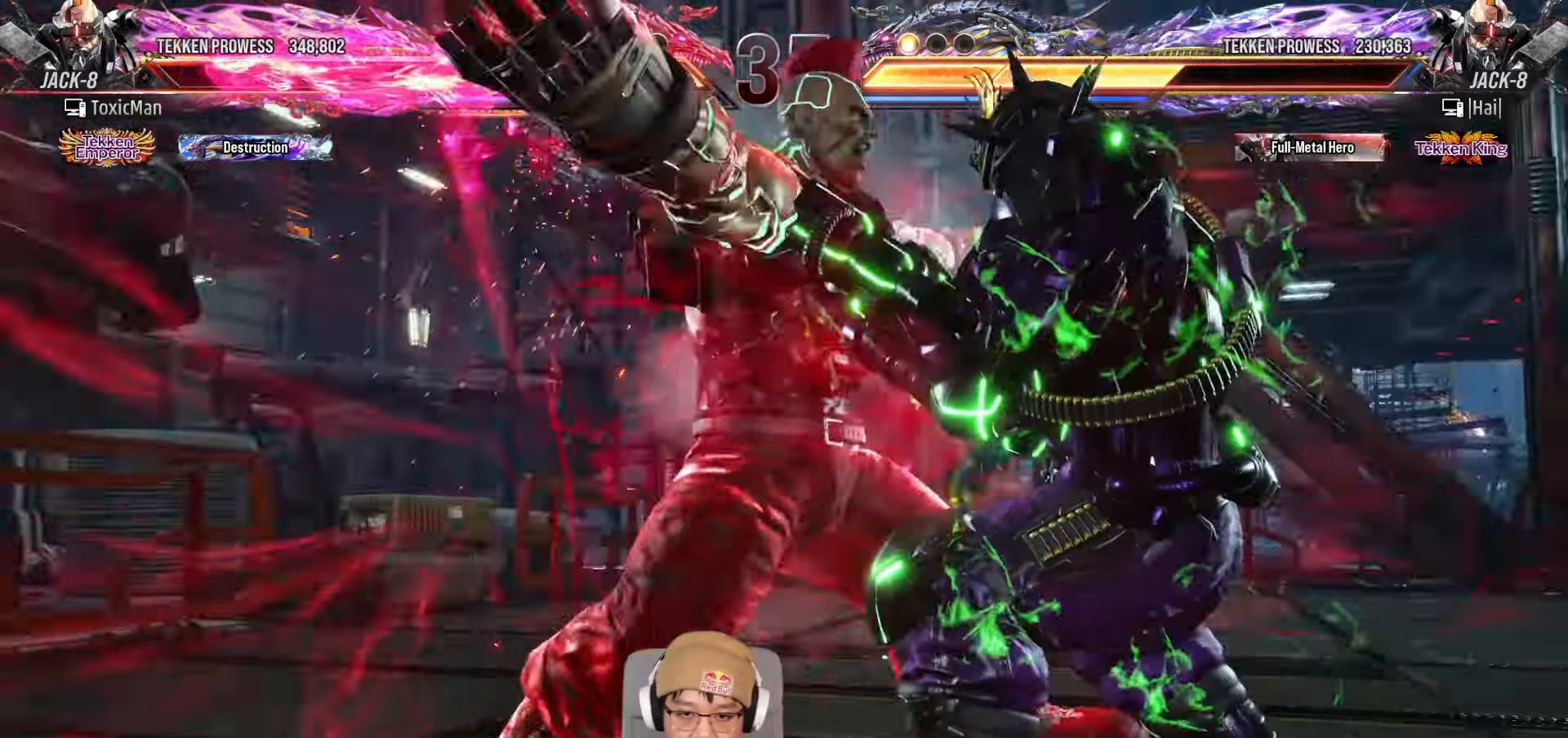
{"buttons": ["TRIANGLE"], "left_stick": "right", "events": [[150, "TRIANGLE", "up"], [183, "left_stick", "right"], [267, "left_stick", "center"], [317, "TRIANGLE", "down"], [467, "left_stick", "right"]]}
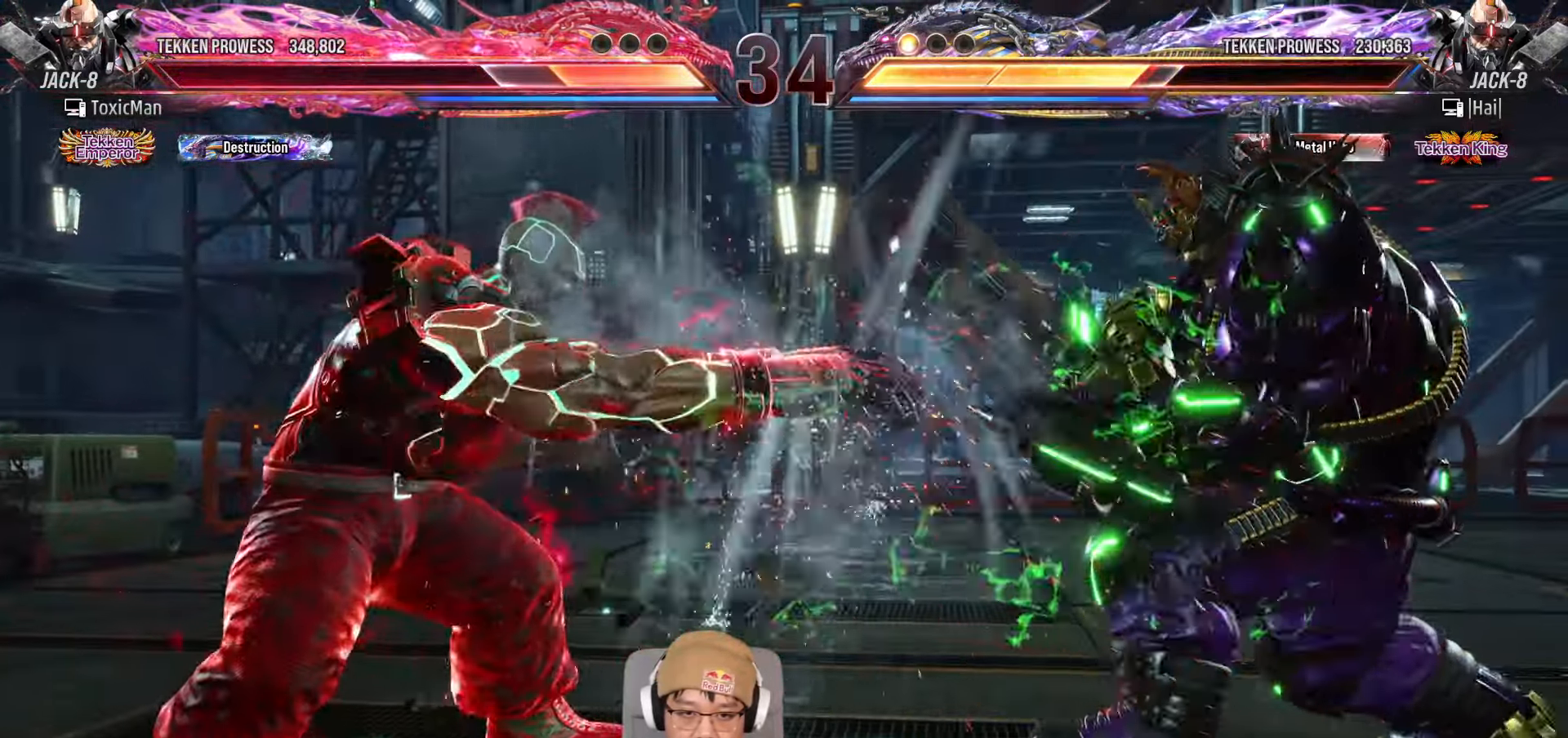
{"buttons": [], "left_stick": "center", "events": [[67, "left_stick", "center"], [183, "left_stick", "right"], [233, "left_stick", "center"], [283, "left_stick", "right"], [317, "SQUARE", "down"], [367, "left_stick", "center"], [383, "TRIANGLE", "up"], [400, "SQUARE", "up"]]}
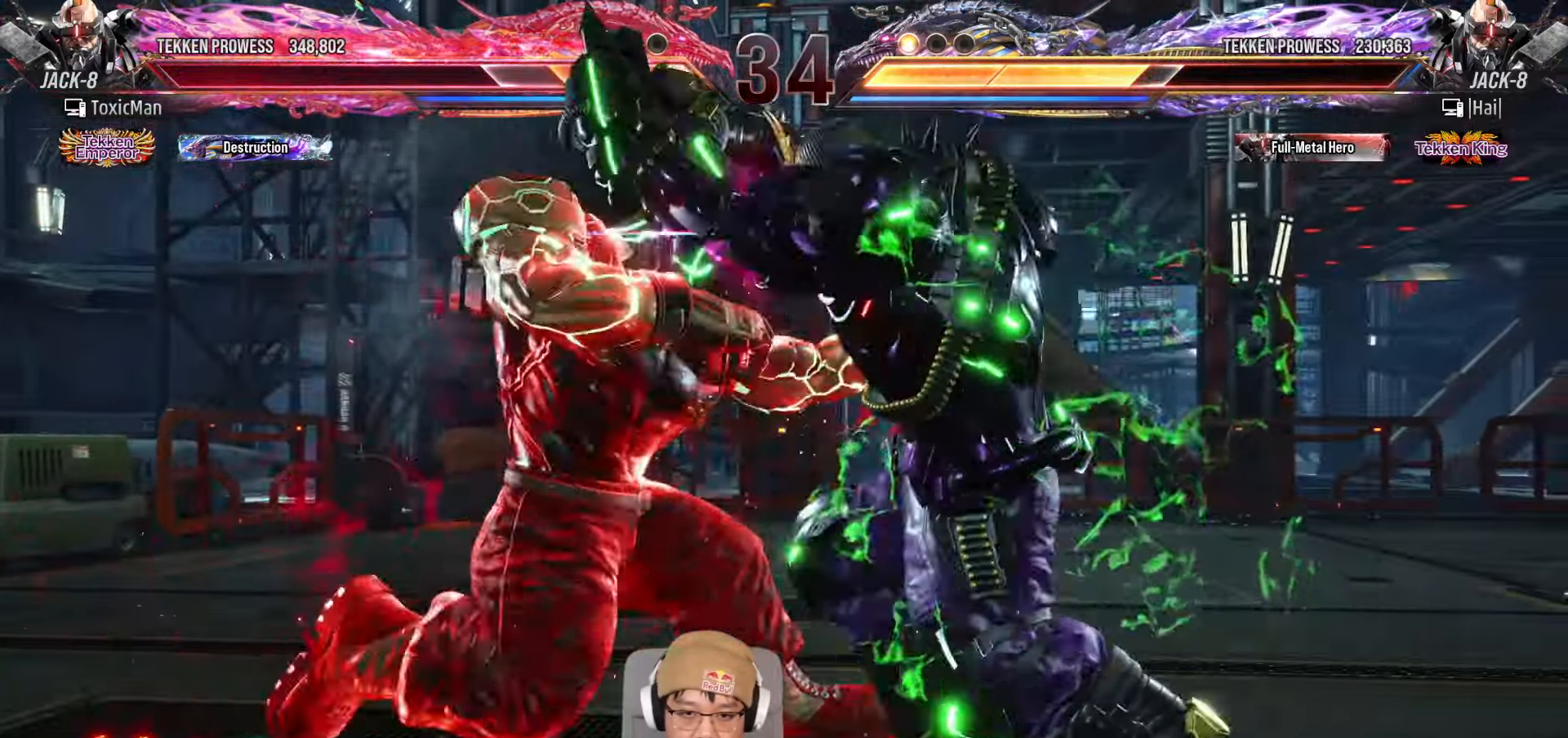
{"buttons": ["TRIANGLE"], "left_stick": "center", "events": [[17, "left_stick", "left"], [50, "TRIANGLE", "down"], [150, "left_stick", "center"], [167, "TRIANGLE", "up"], [283, "TRIANGLE", "down"]]}
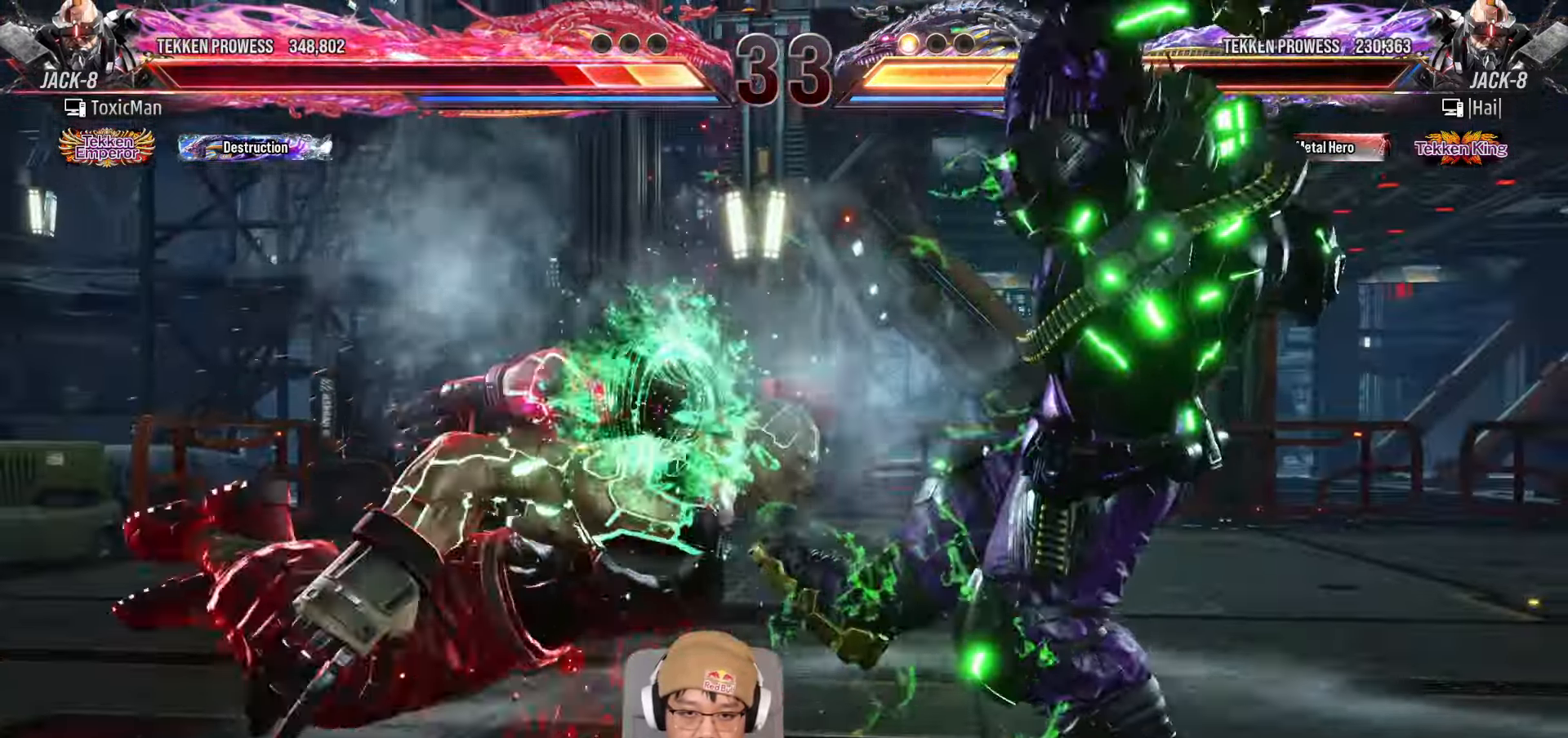
{"buttons": [], "left_stick": "left", "events": [[283, "TRIANGLE", "up"], [383, "left_stick", "left"]]}
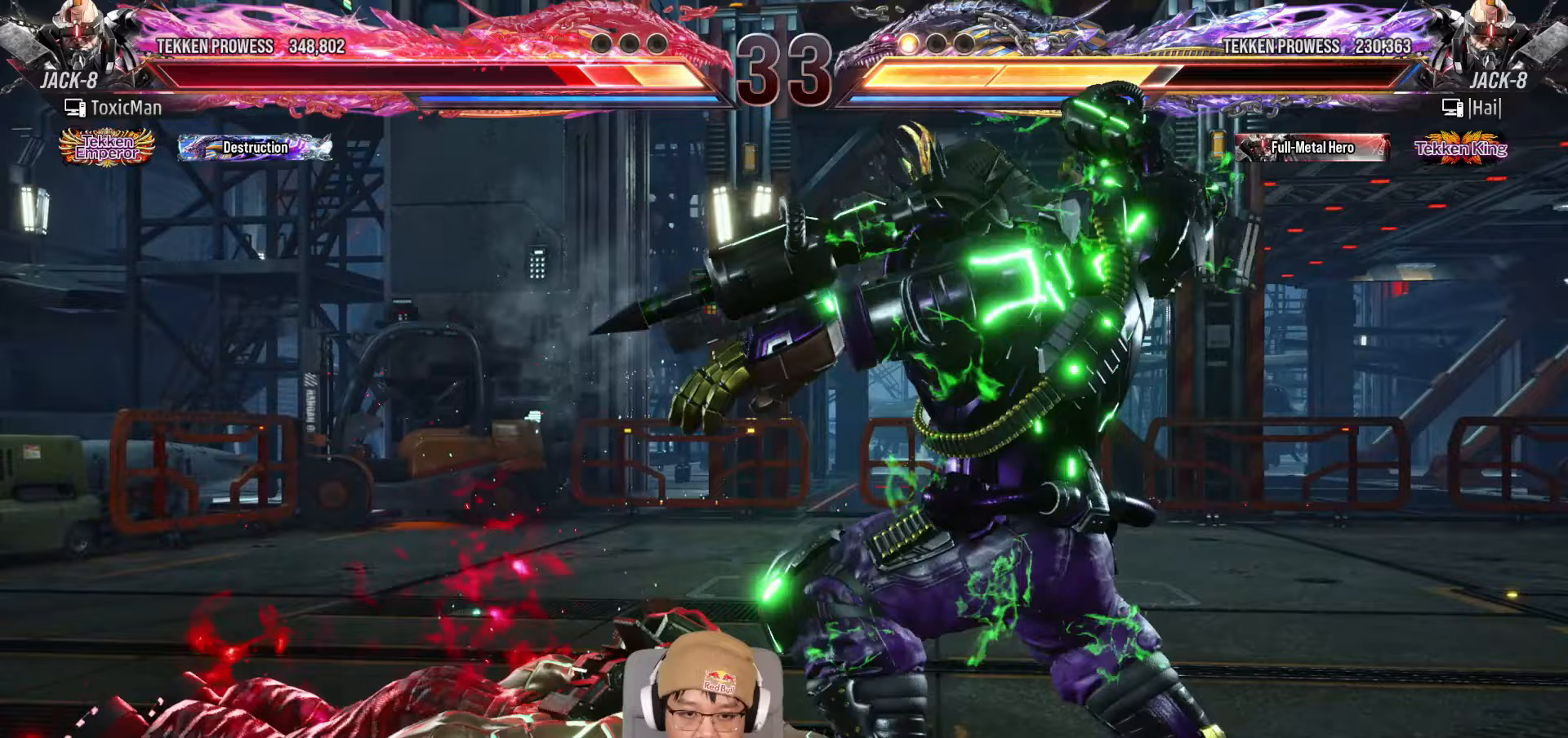
{"buttons": ["TRIANGLE"], "left_stick": "center", "events": [[183, "left_stick", "center"], [300, "TRIANGLE", "down"]]}
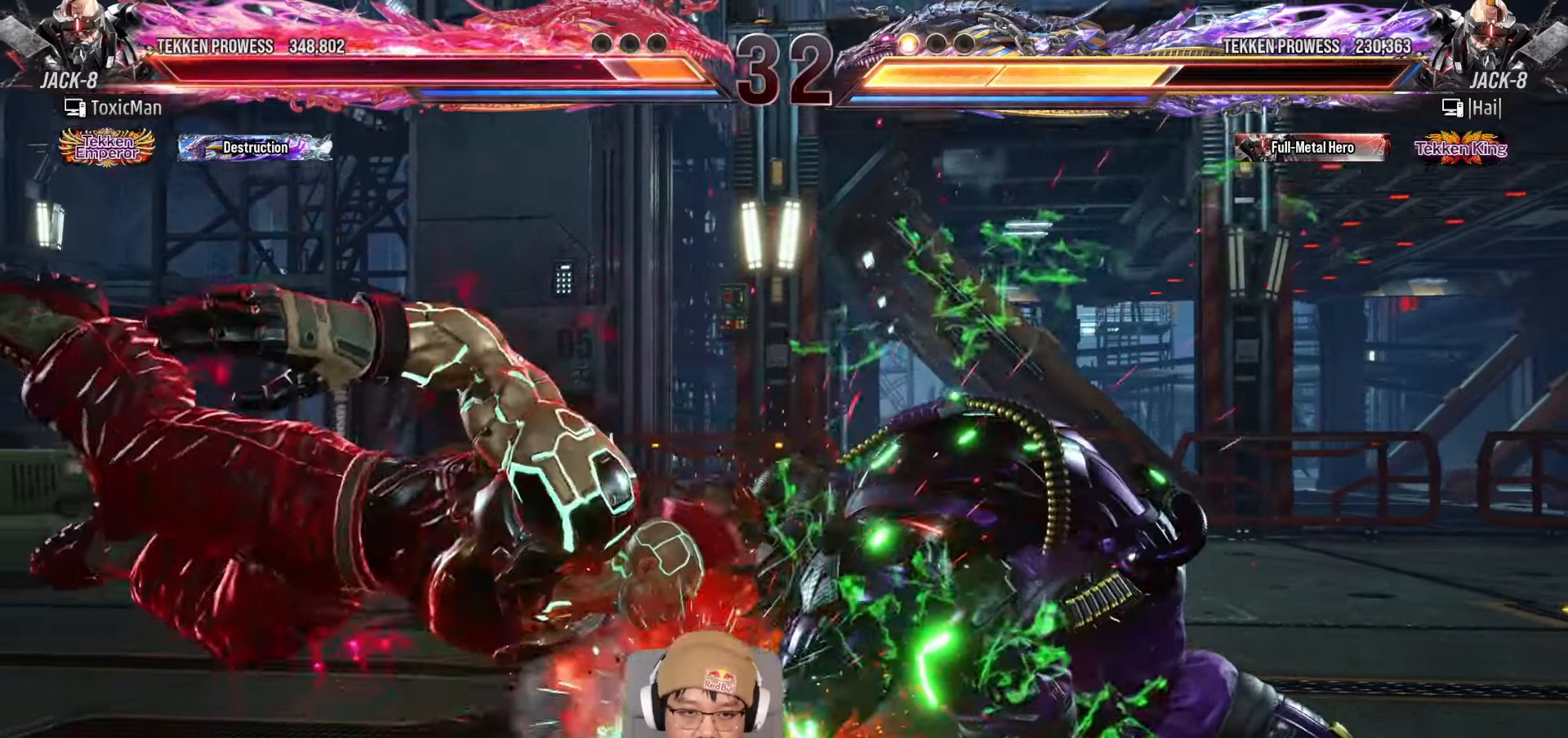
{"buttons": [], "left_stick": "up", "events": [[233, "TRIANGLE", "up"], [417, "left_stick", "up"]]}
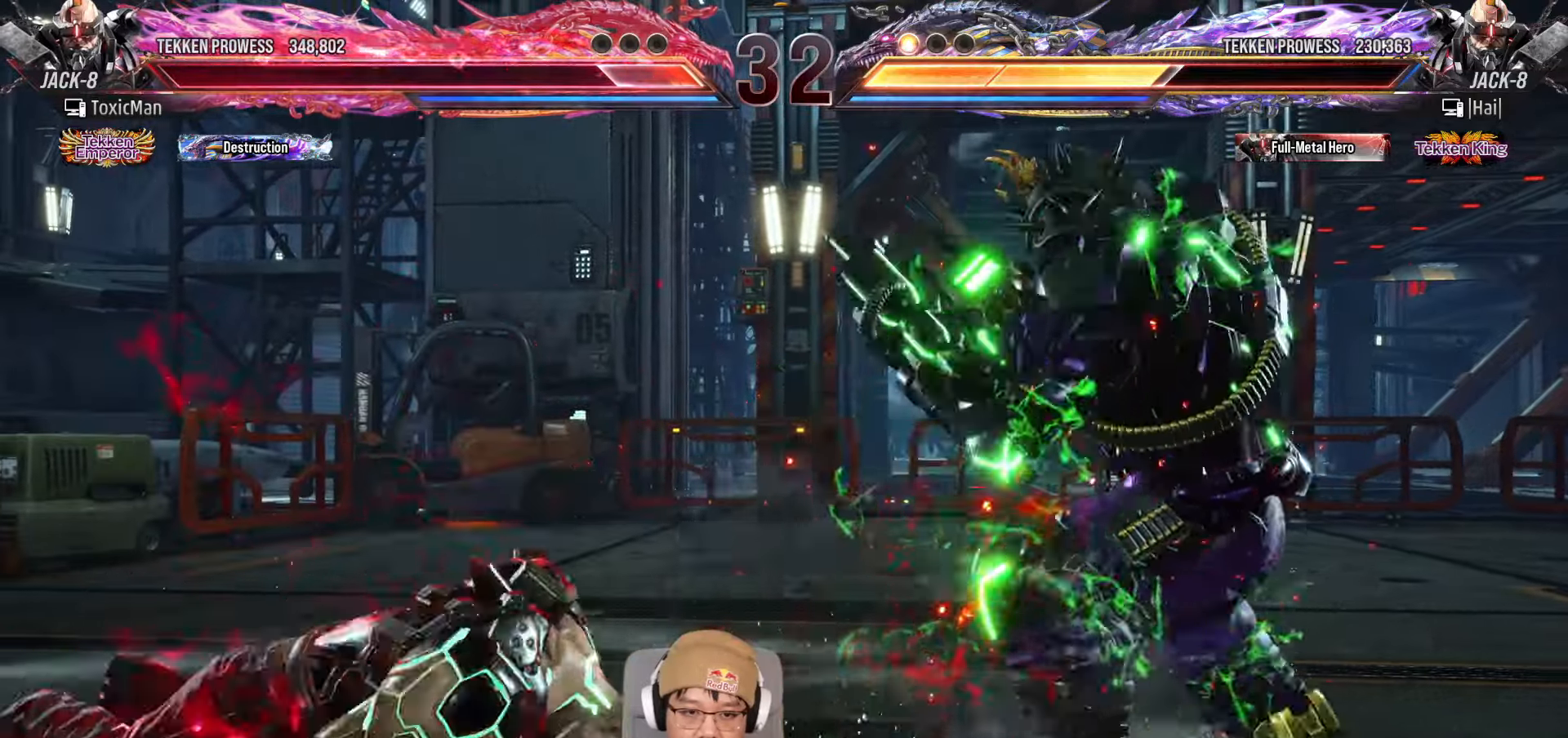
{"buttons": ["TRIANGLE"], "left_stick": "center", "events": [[50, "left_stick", "center"], [167, "CIRCLE", "down"], [233, "CIRCLE", "up"], [283, "TRIANGLE", "down"]]}
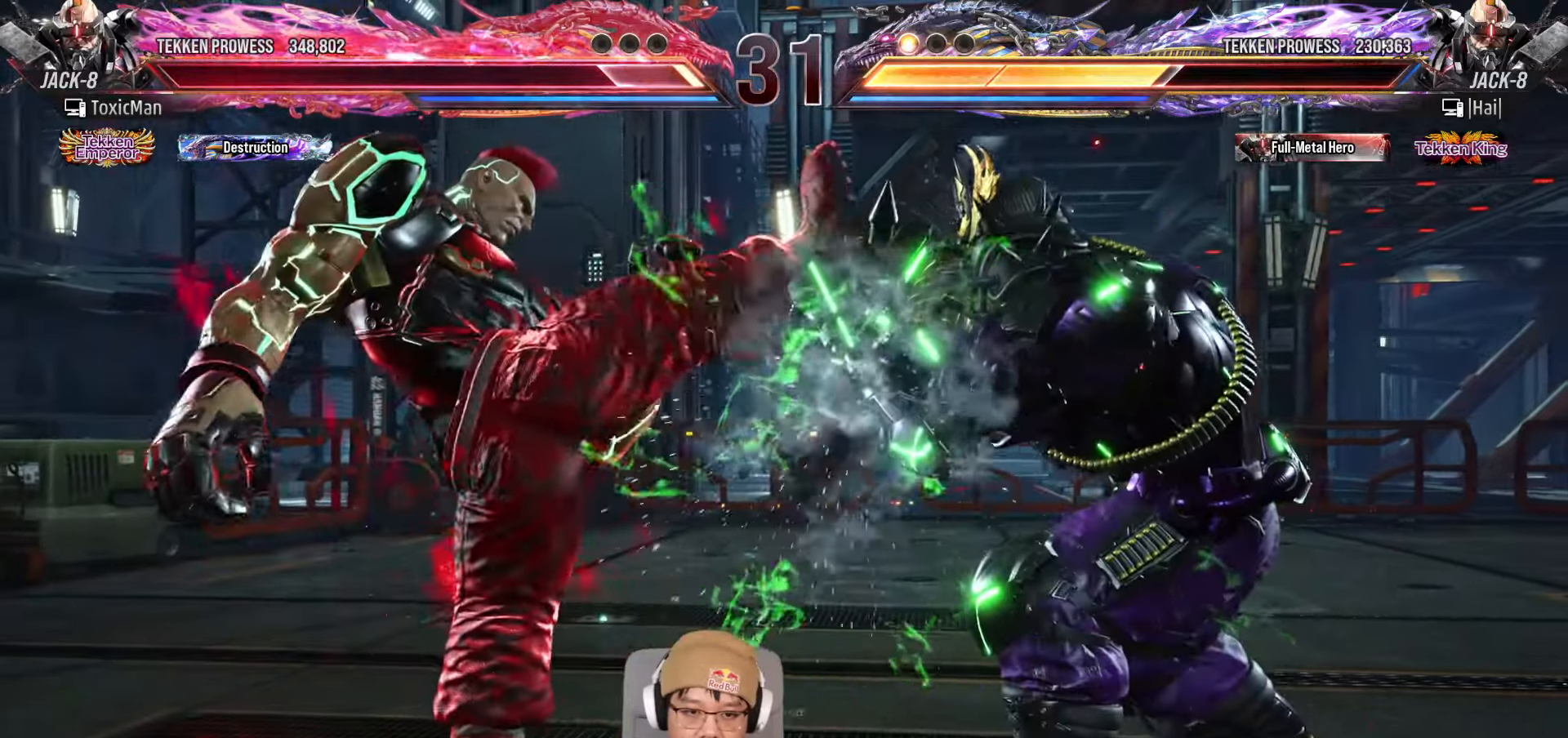
{"buttons": [], "left_stick": "center", "events": [[83, "TRIANGLE", "up"], [100, "left_stick", "left"], [200, "left_stick", "center"], [267, "left_stick", "down-right"], [433, "left_stick", "center"]]}
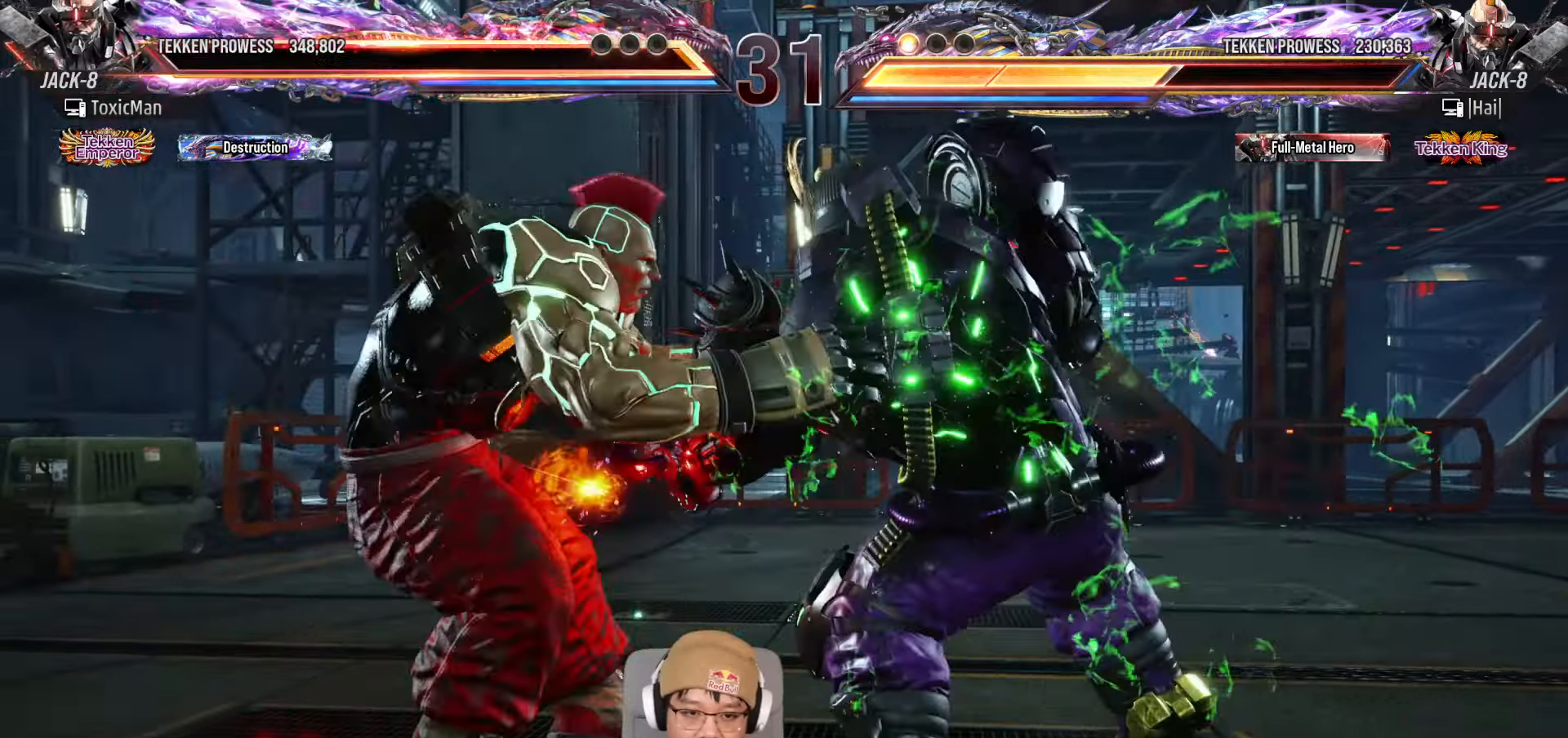
{"buttons": [], "left_stick": "center", "events": [[367, "TRIANGLE", "down"], [400, "SQUARE", "down"], [433, "TRIANGLE", "up"], [450, "SQUARE", "up"]]}
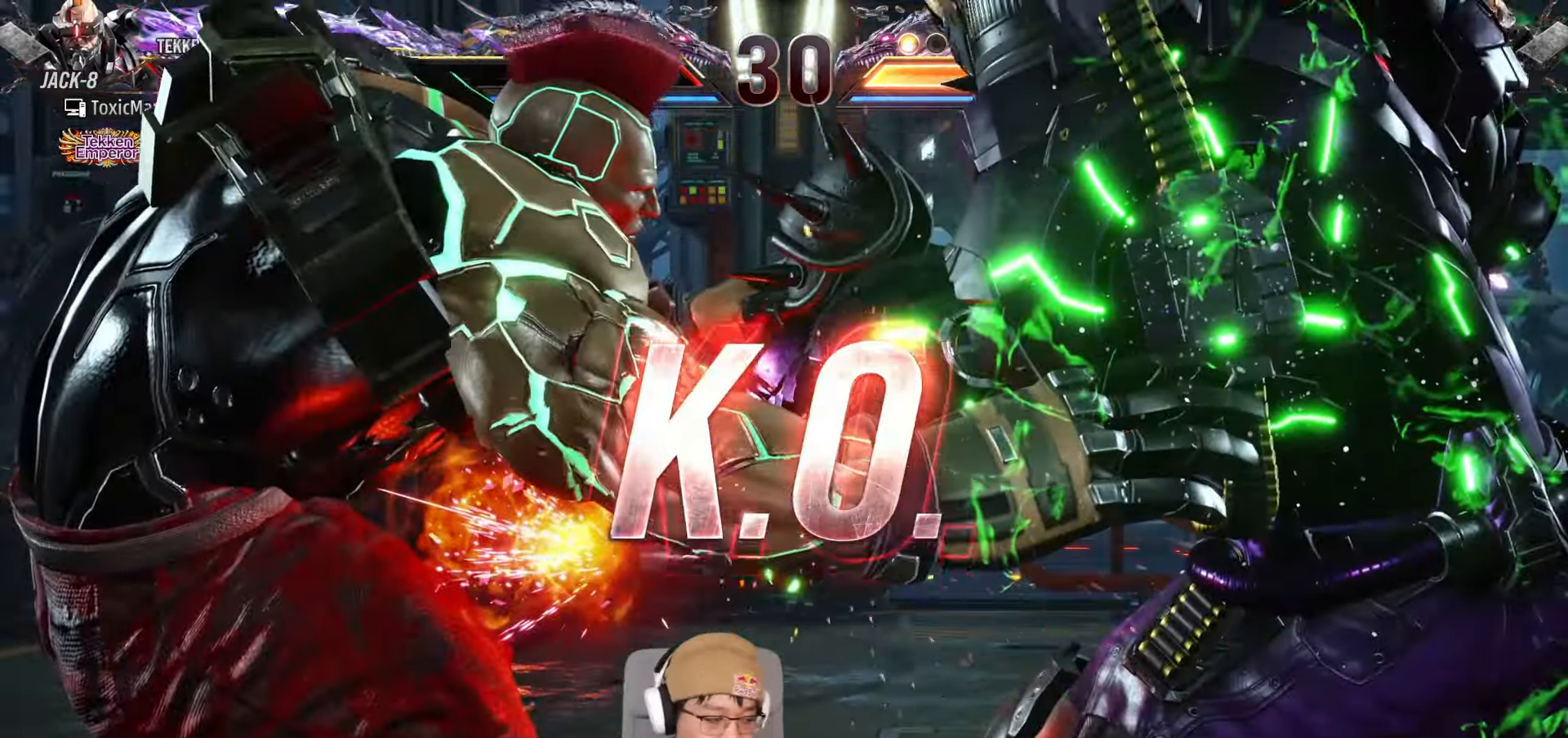
{"buttons": [], "left_stick": "center", "events": [[50, "TRIANGLE", "down"], [133, "TRIANGLE", "up"]]}
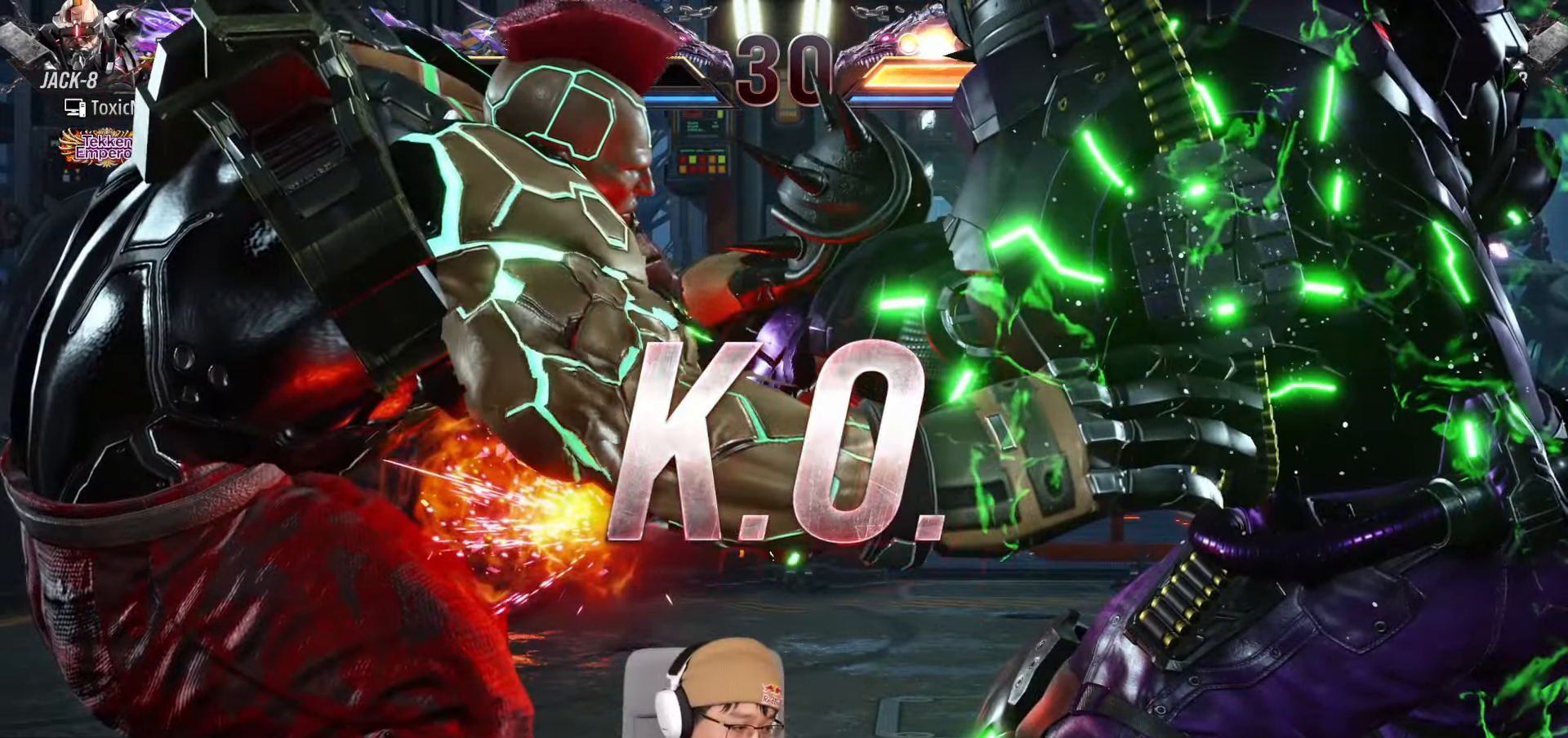
{"buttons": [], "left_stick": "center", "events": []}
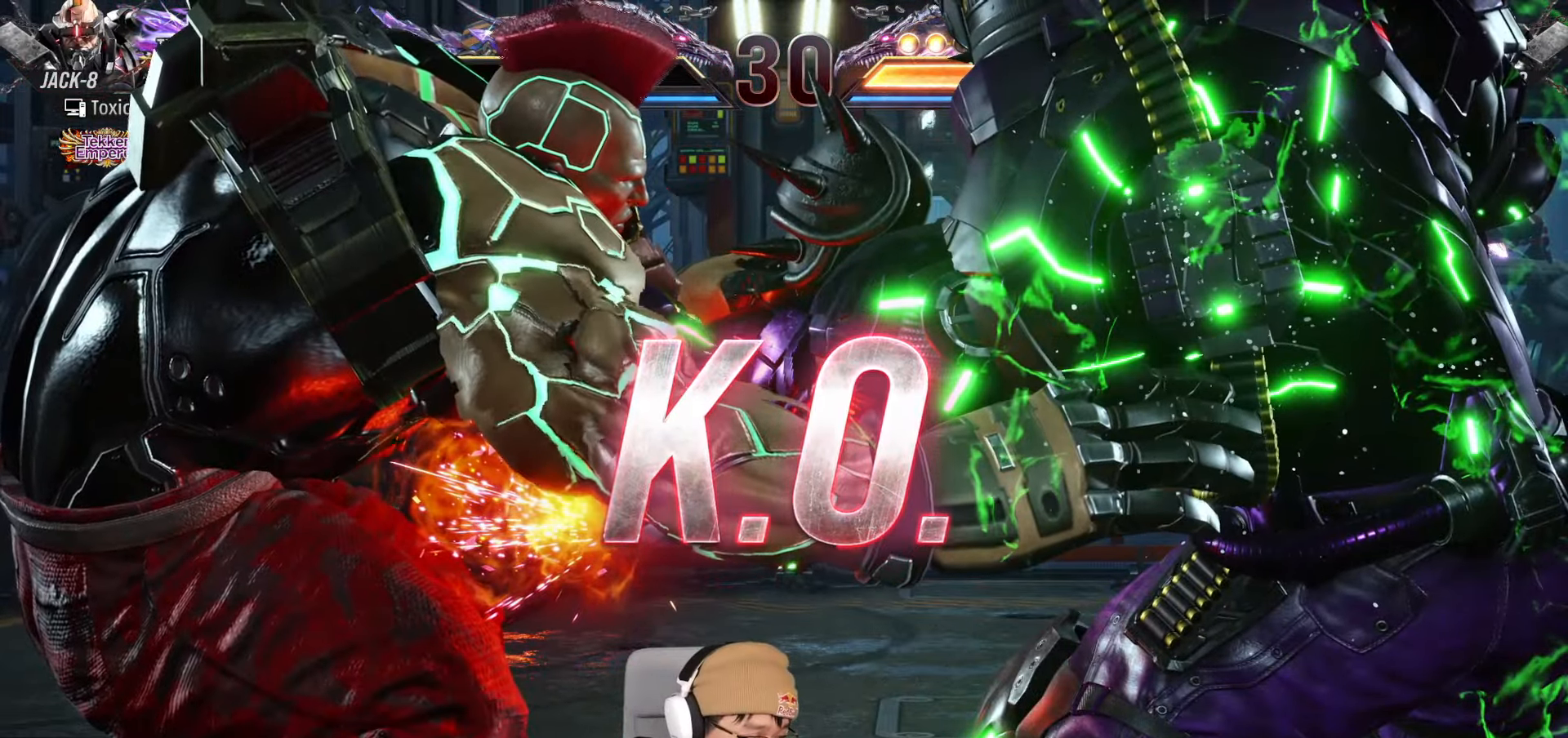
{"buttons": [], "left_stick": "center", "events": []}
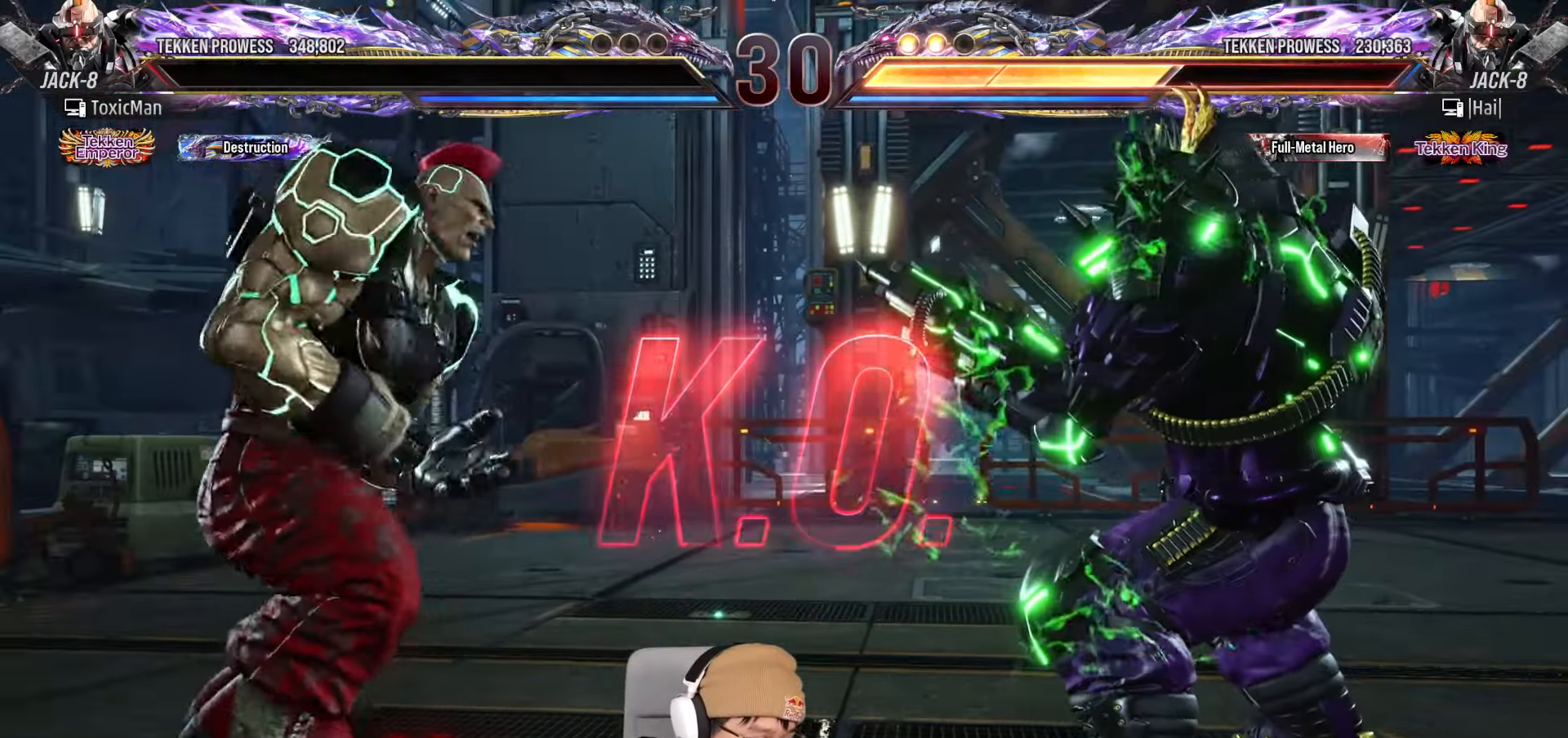
{"buttons": [], "left_stick": "center", "events": []}
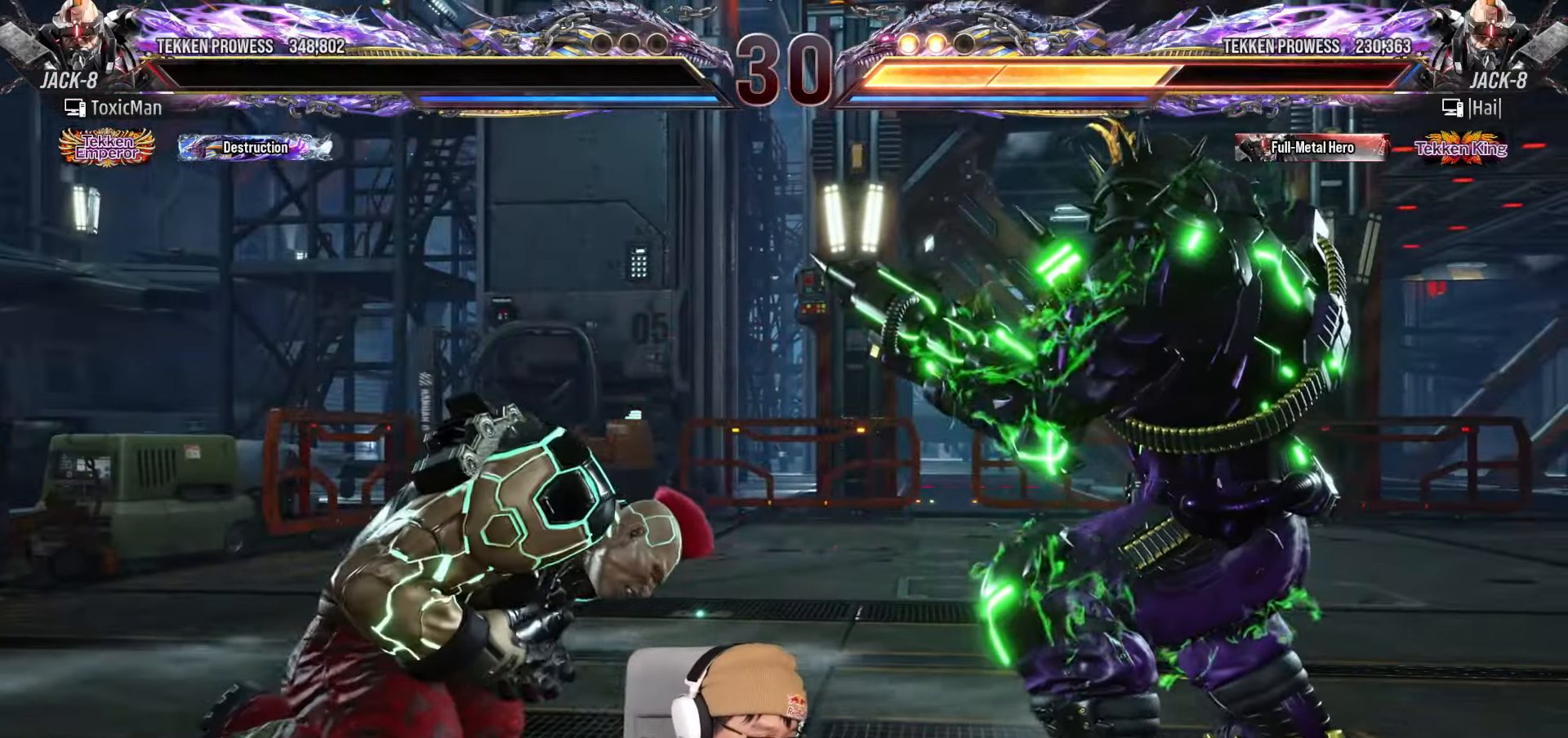
{"buttons": [], "left_stick": "center", "events": []}
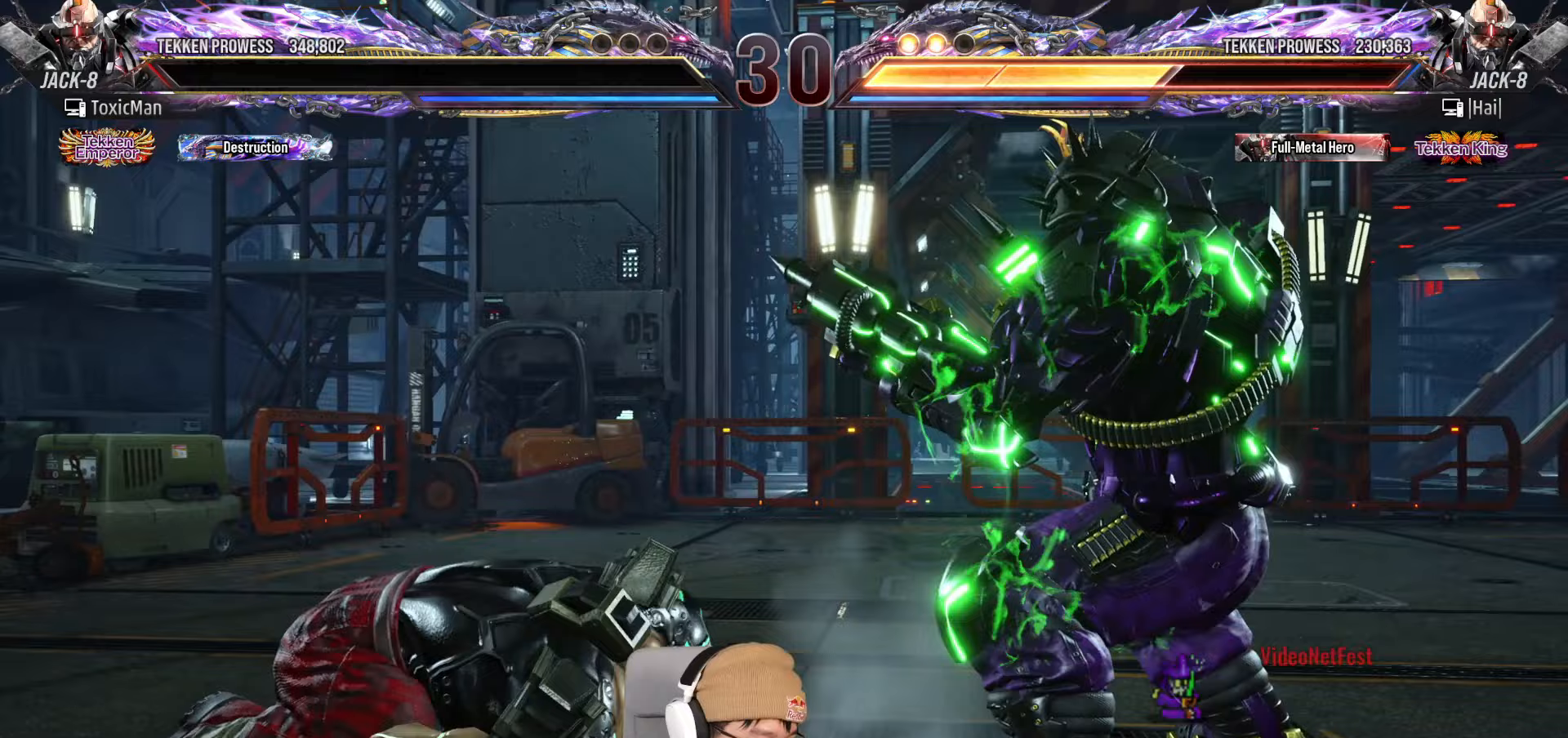
{"buttons": [], "left_stick": "center"}
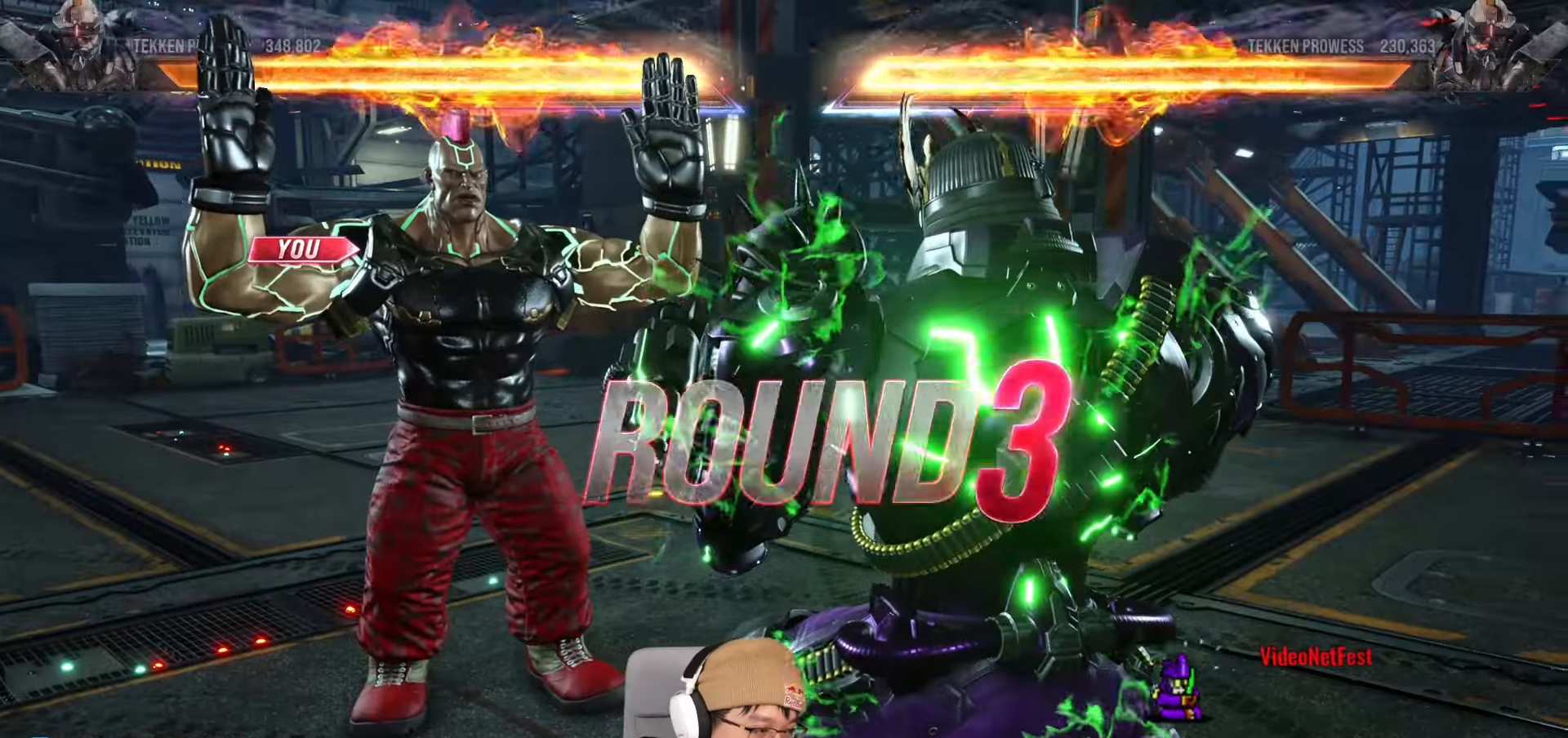
{"buttons": ["TRIANGLE"], "left_stick": "down-right", "events": [[200, "SQUARE", "down"], [200, "TRIANGLE", "down"], [233, "SQUARE", "up"], [317, "left_stick", "down-right"]]}
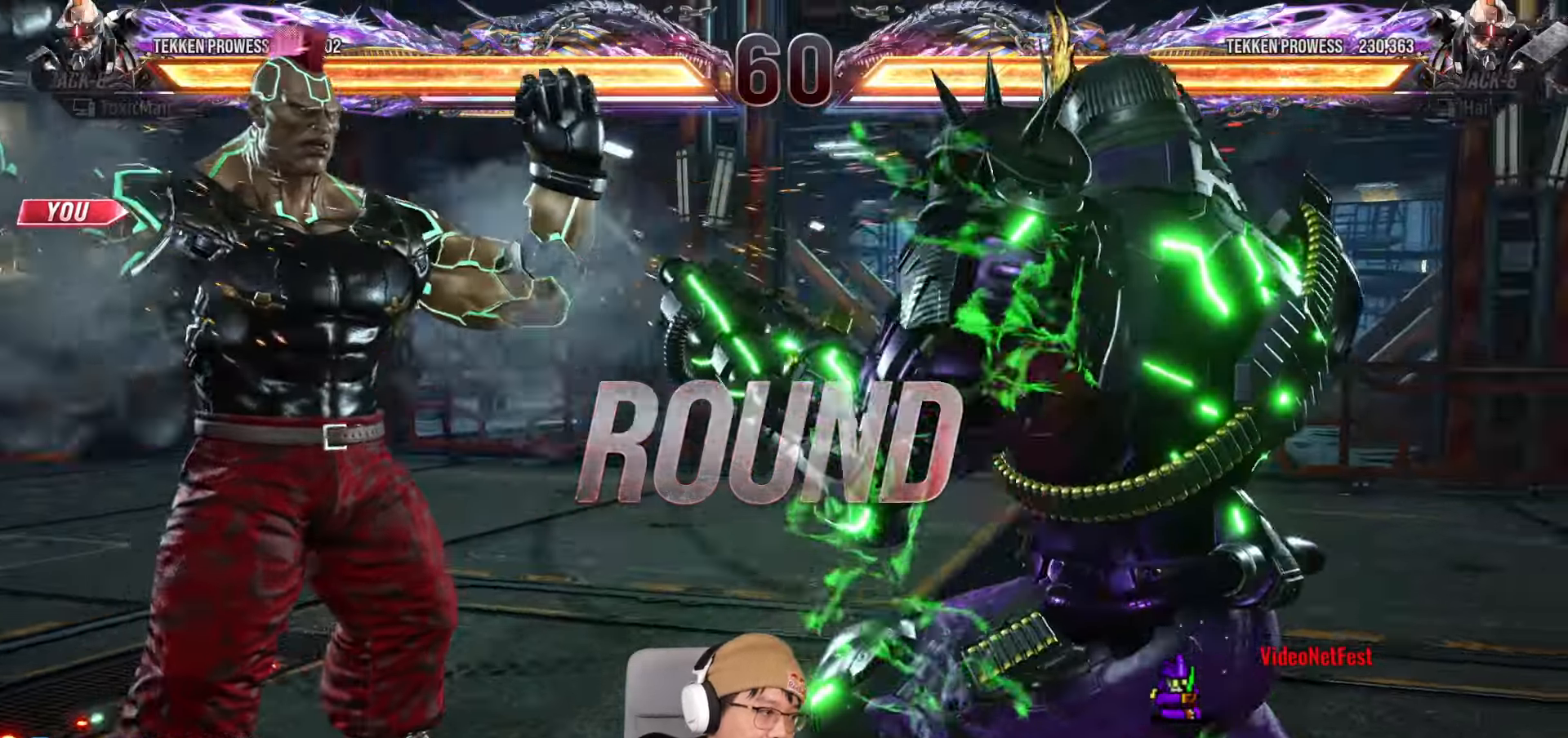
{"buttons": [], "left_stick": "center", "events": [[150, "TRIANGLE", "up"], [300, "left_stick", "center"], [383, "TRIANGLE", "down"], [400, "SQUARE", "down"], [433, "TRIANGLE", "up"], [467, "SQUARE", "up"]]}
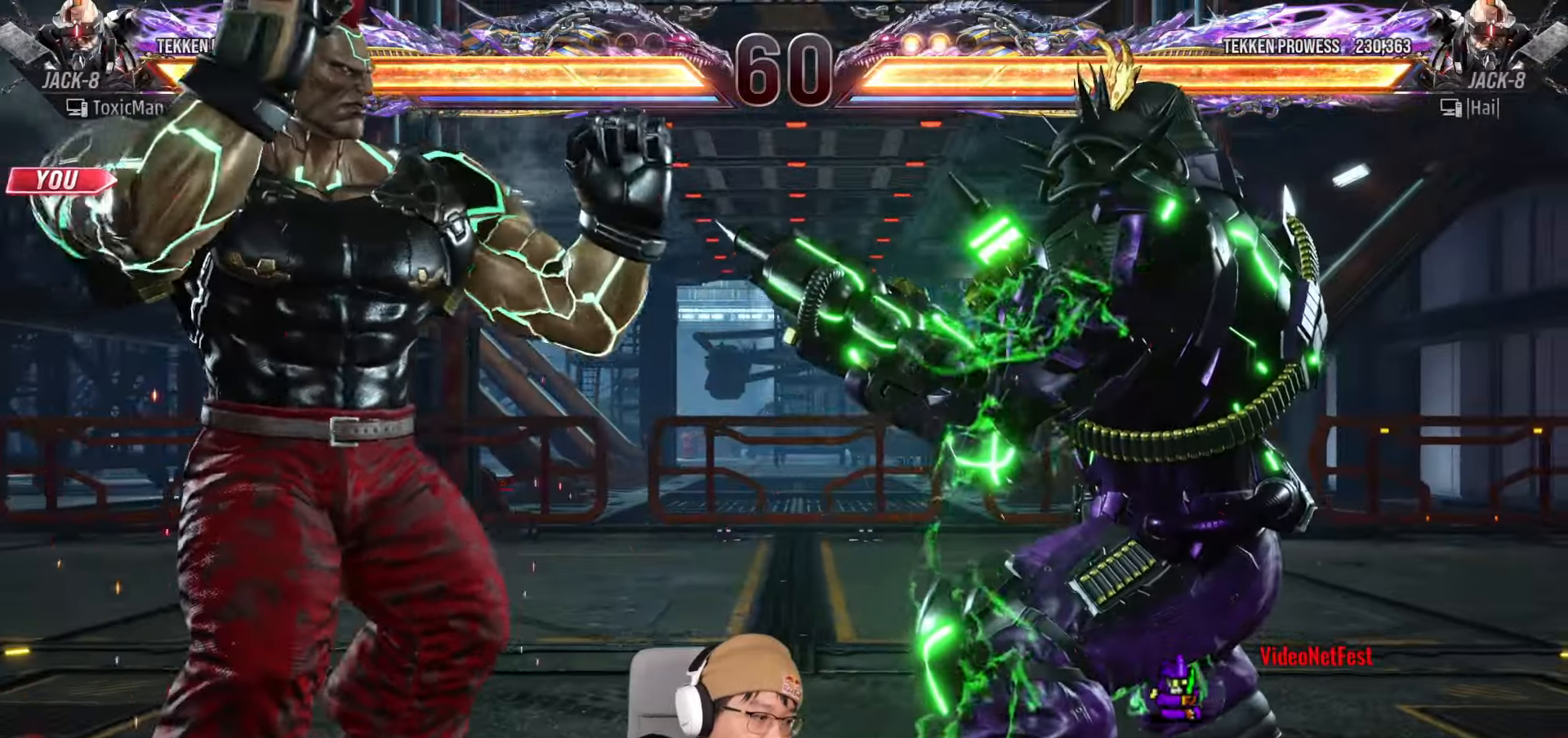
{"buttons": ["TRIANGLE"], "left_stick": "center", "events": [[217, "TRIANGLE", "down"], [233, "SQUARE", "down"], [300, "TRIANGLE", "up"], [317, "SQUARE", "up"], [500, "TRIANGLE", "down"]]}
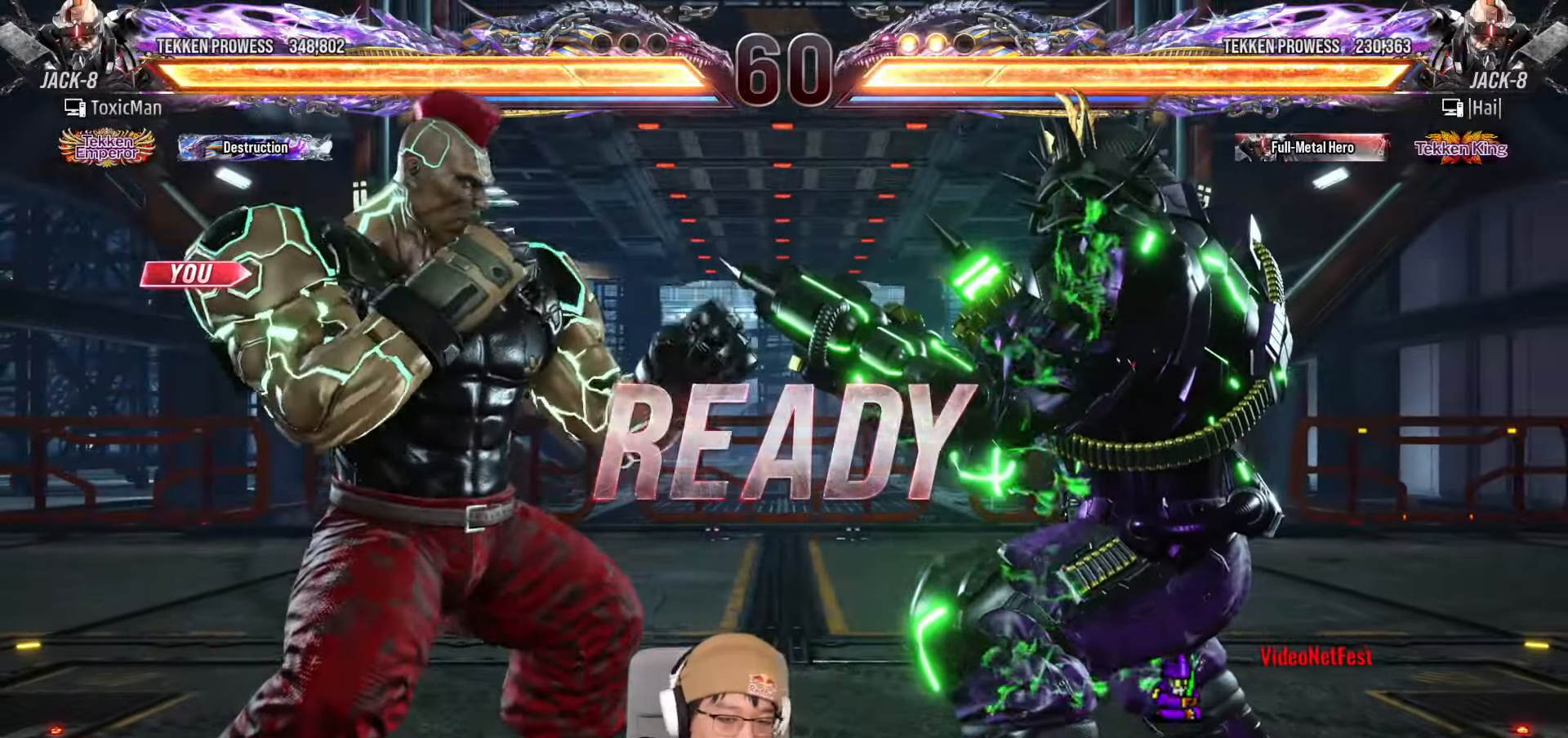
{"buttons": ["TRIANGLE"], "left_stick": "center", "events": [[67, "SQUARE", "down"], [117, "TRIANGLE", "up"], [133, "SQUARE", "up"], [300, "TRIANGLE", "down"], [333, "SQUARE", "down"], [433, "SQUARE", "up"]]}
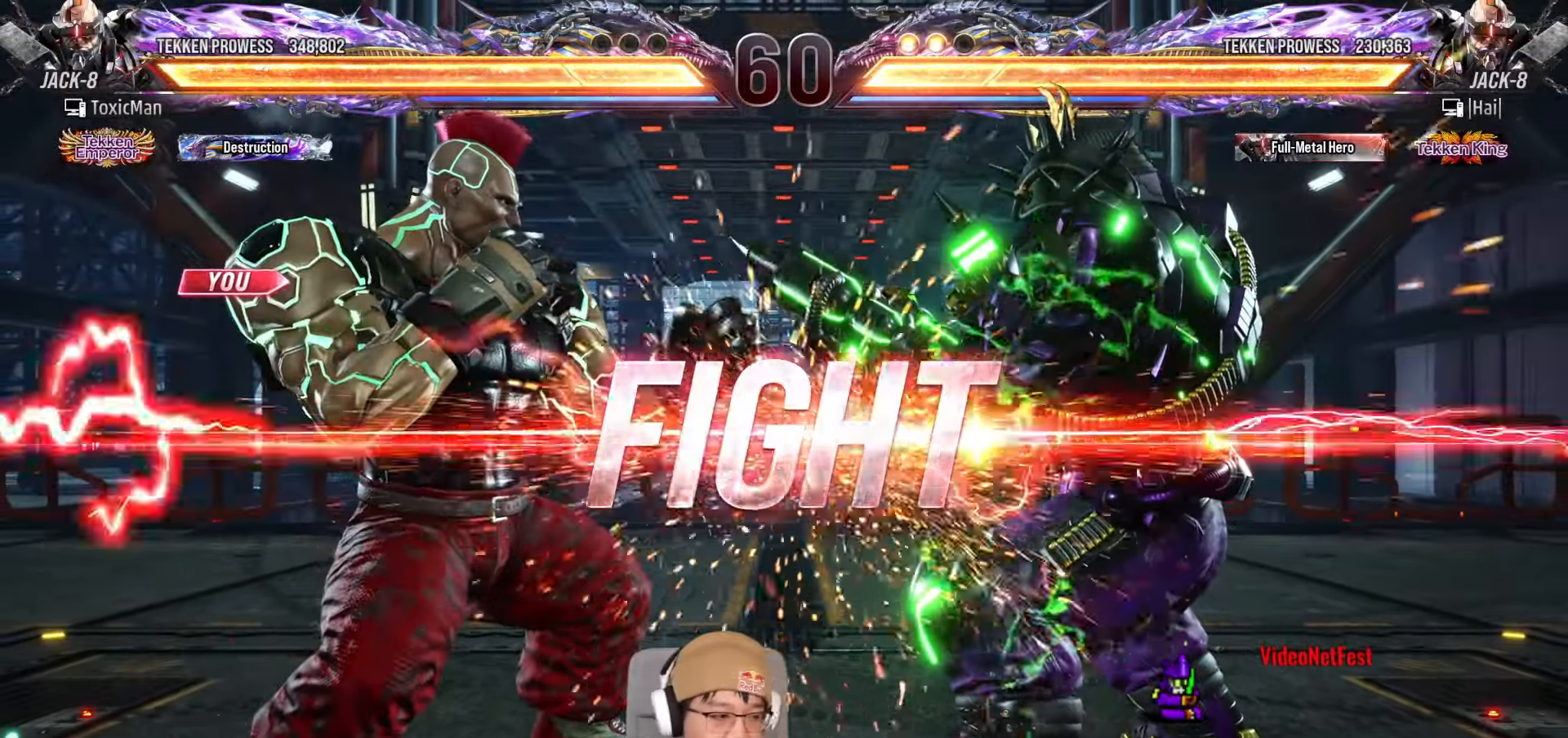
{"buttons": [], "left_stick": "left", "events": [[17, "TRIANGLE", "up"], [350, "left_stick", "left"], [433, "left_stick", "center"], [483, "left_stick", "left"]]}
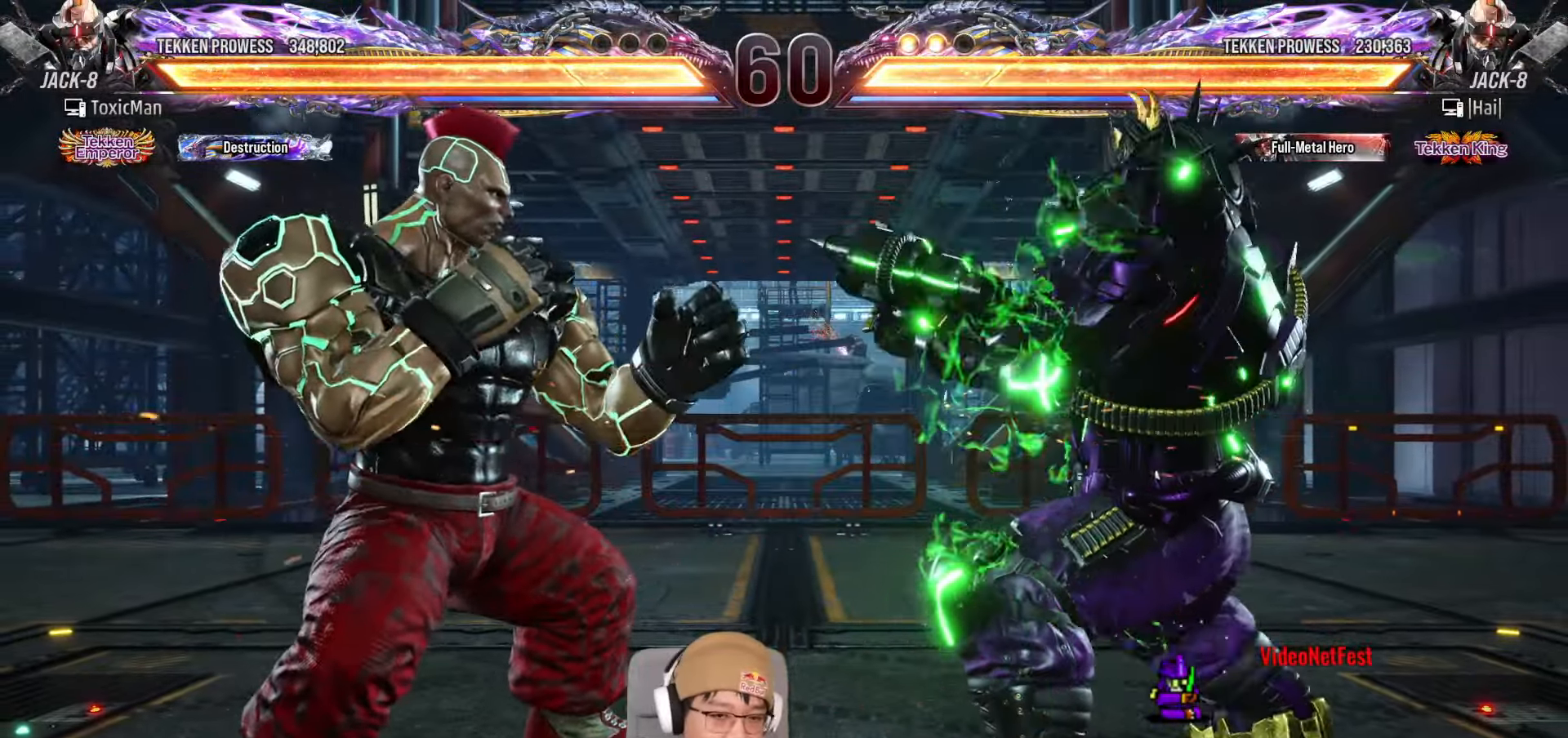
{"buttons": [], "left_stick": "center", "events": [[267, "left_stick", "center"], [317, "left_stick", "left"], [450, "left_stick", "right"], [500, "left_stick", "center"]]}
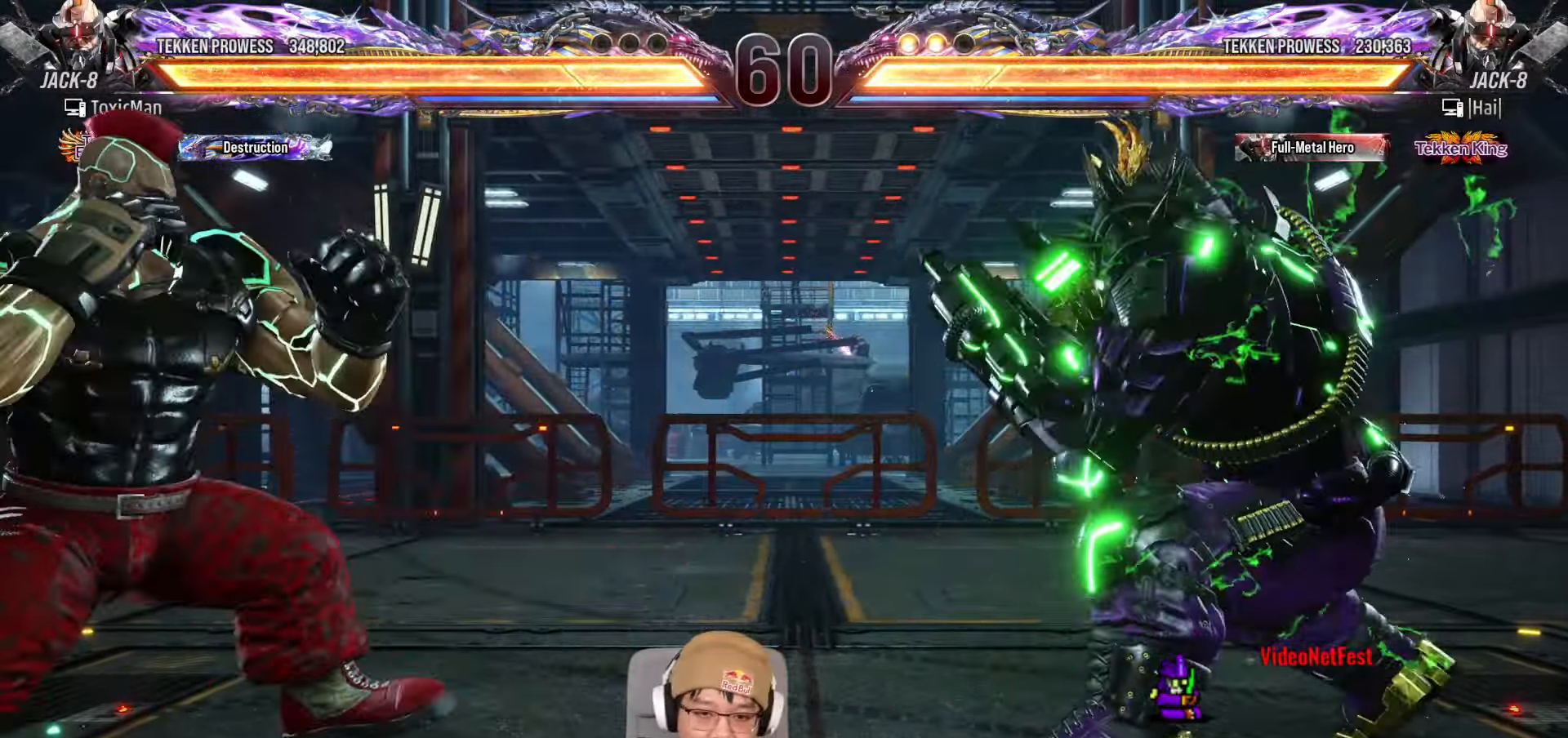
{"buttons": [], "left_stick": "left", "events": [[50, "left_stick", "right"], [183, "left_stick", "left"], [317, "left_stick", "center"], [383, "left_stick", "left"]]}